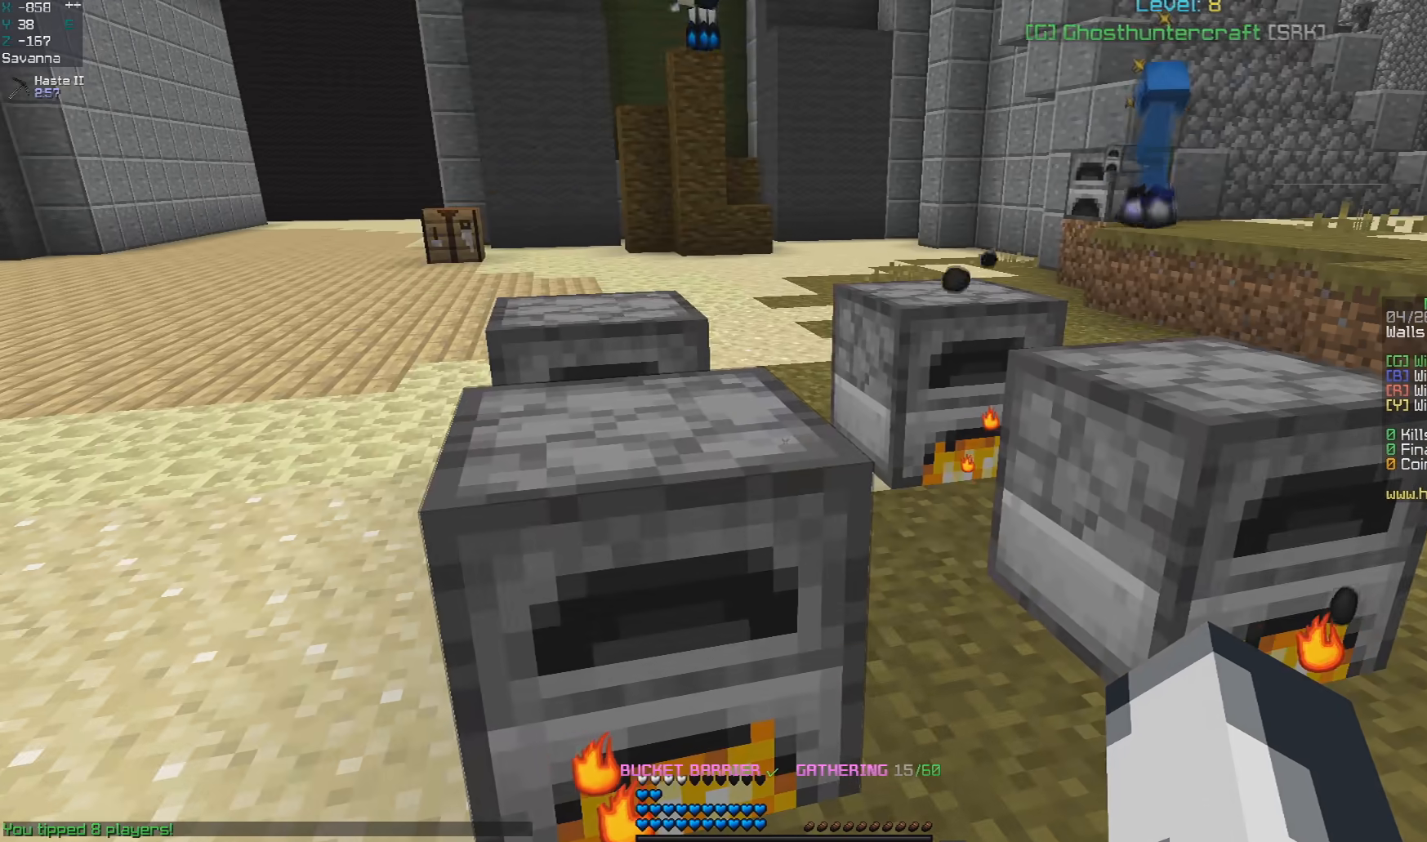
Gameplay with keyboard and mouse; each line is a JSON object with the keys and mouse buttons held at the frame after it. "events" lists presses ("down") and releases ("up") of "a", "d", "s", "space", "w", "mouse_left" and "mouse_right" between this image and that frame as [ms after this image, input, new state], when the widget could be followed in between. "mouse_left", "mouse_right" = the "left", "right" buttons of the "mouse" list. No other keys are recorded. Fast repeated clicks can show as one long hold. Mouse movement is not recorded.
{"keys": [], "mouse": [], "events": []}
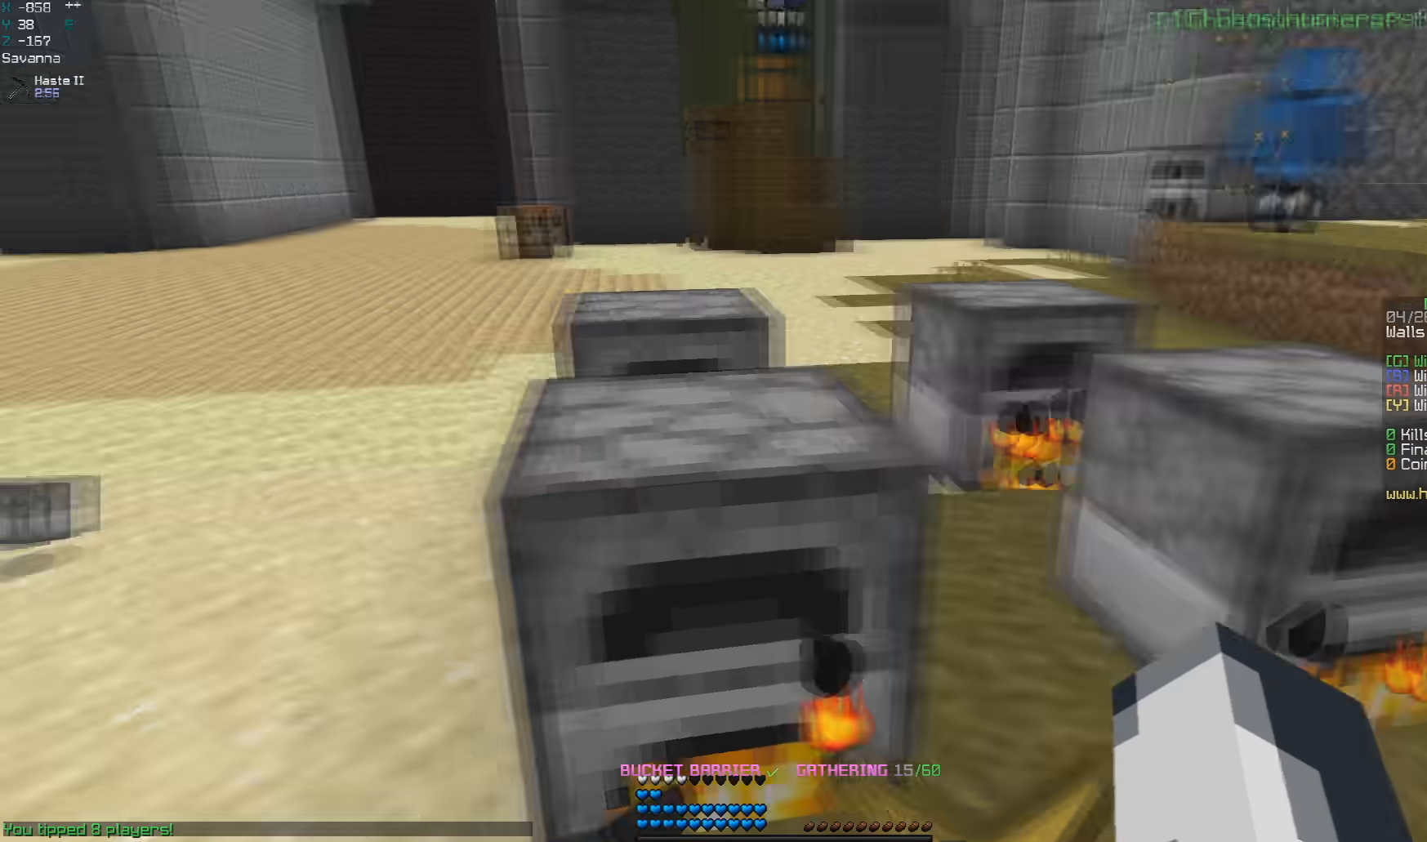
{"keys": ["w"], "mouse": [], "events": [[133, "a", "down"], [133, "w", "down"], [350, "a", "up"]]}
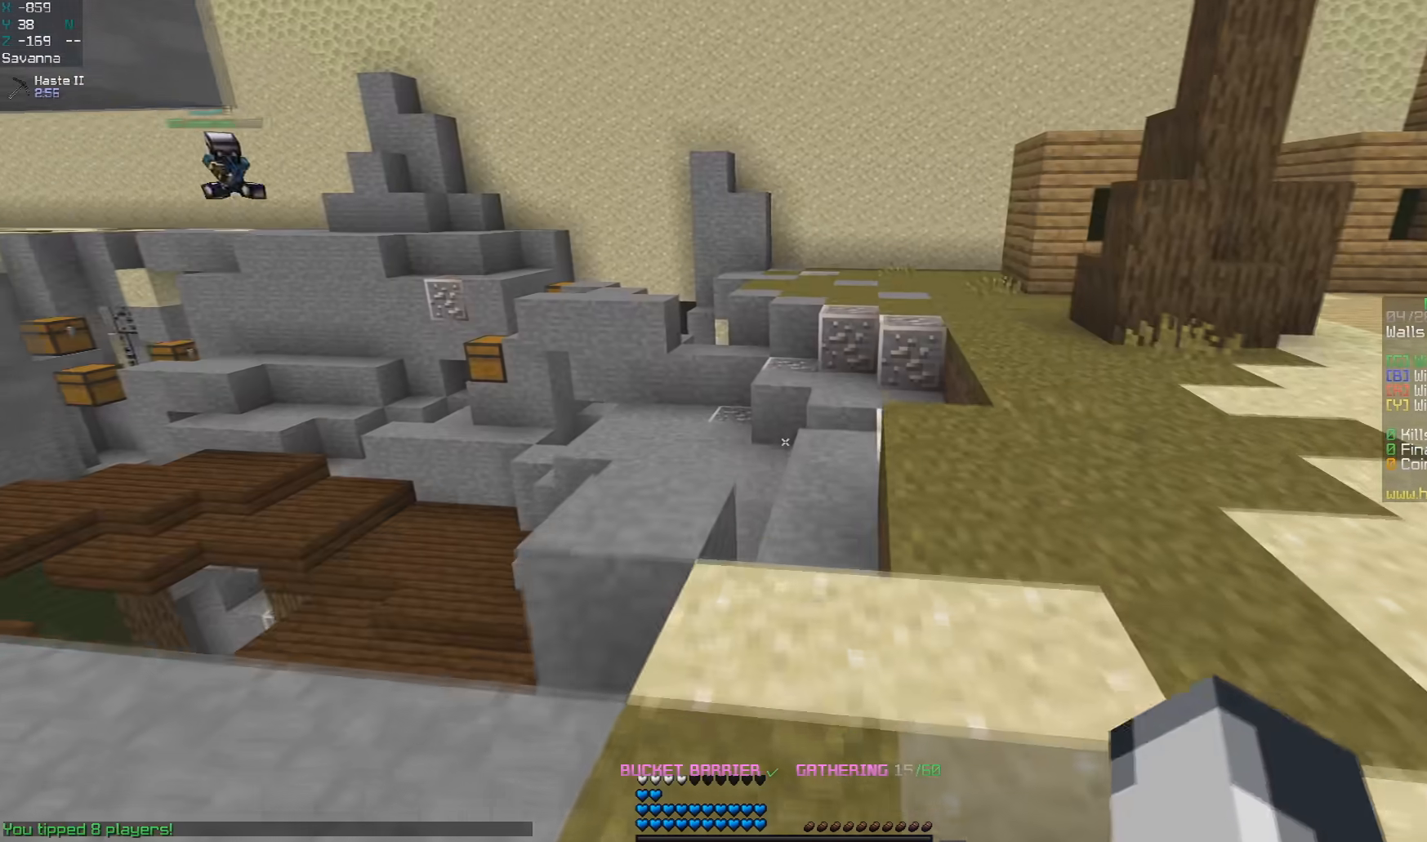
{"keys": ["space", "w"], "mouse": [], "events": [[233, "space", "down"]]}
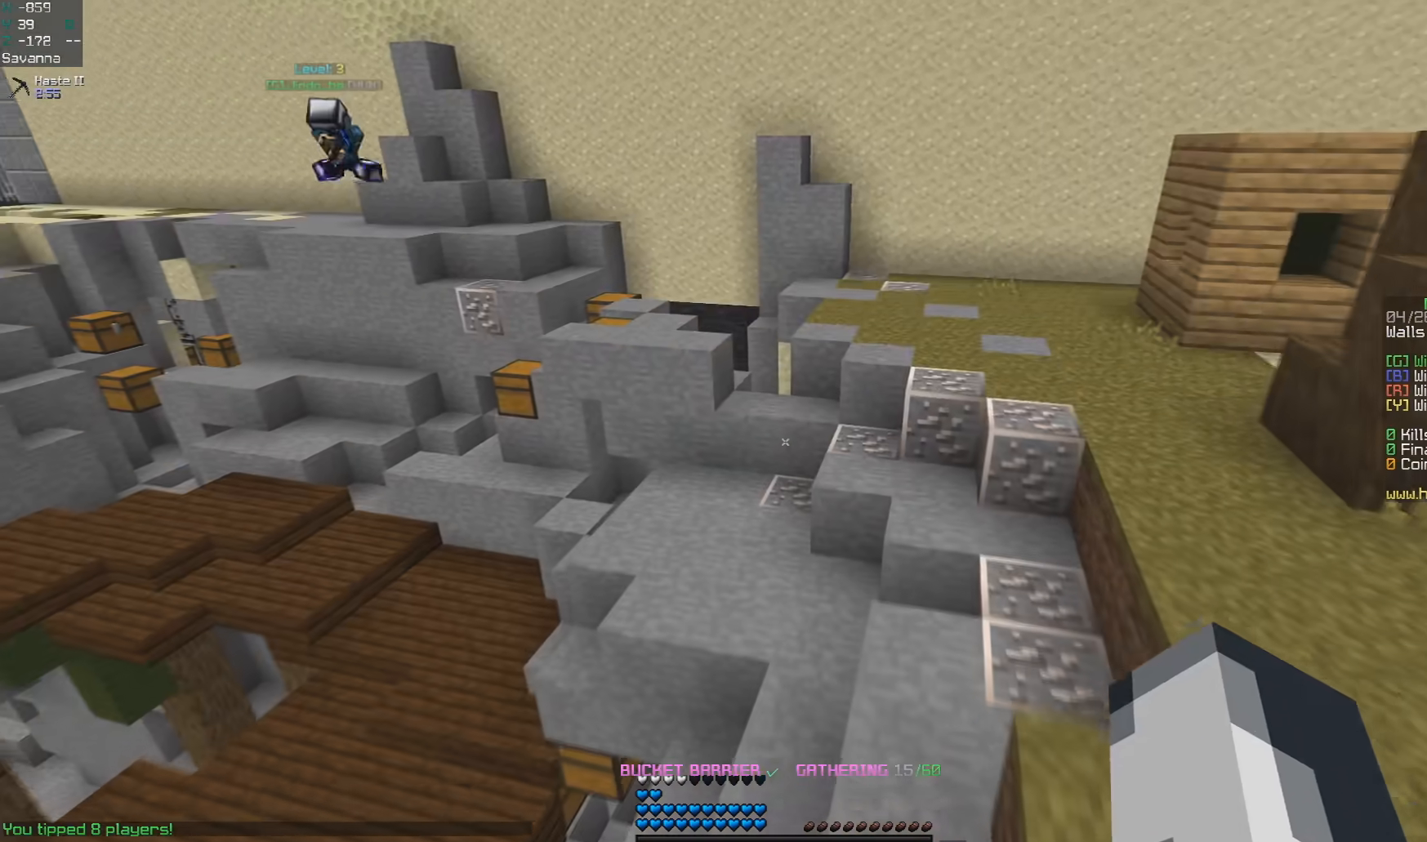
{"keys": ["w"], "mouse": [], "events": [[133, "space", "up"]]}
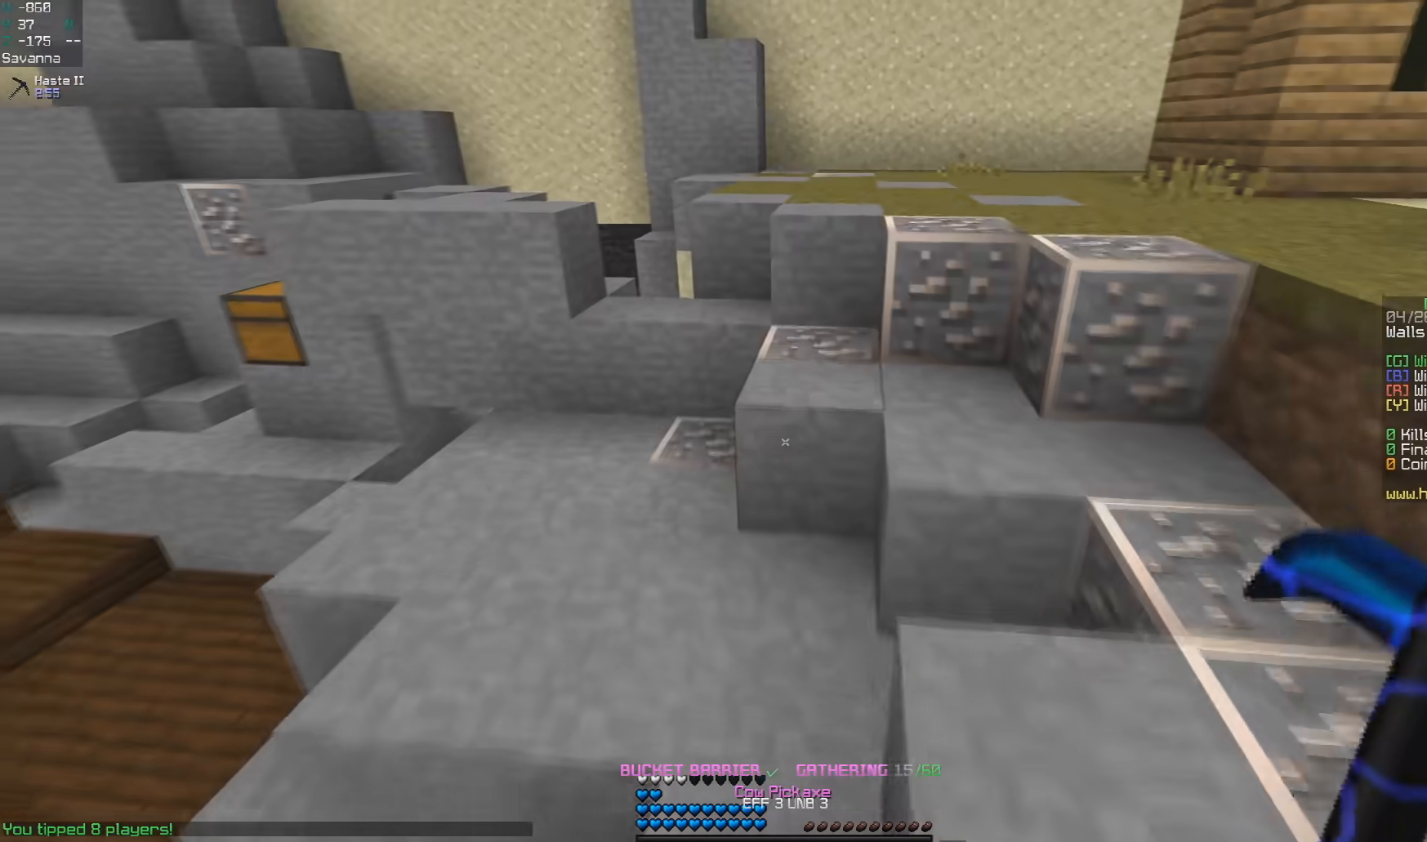
{"keys": [], "mouse": ["left"], "events": [[33, "a", "down"], [200, "a", "up"], [267, "mouse_left", "down"], [433, "w", "up"]]}
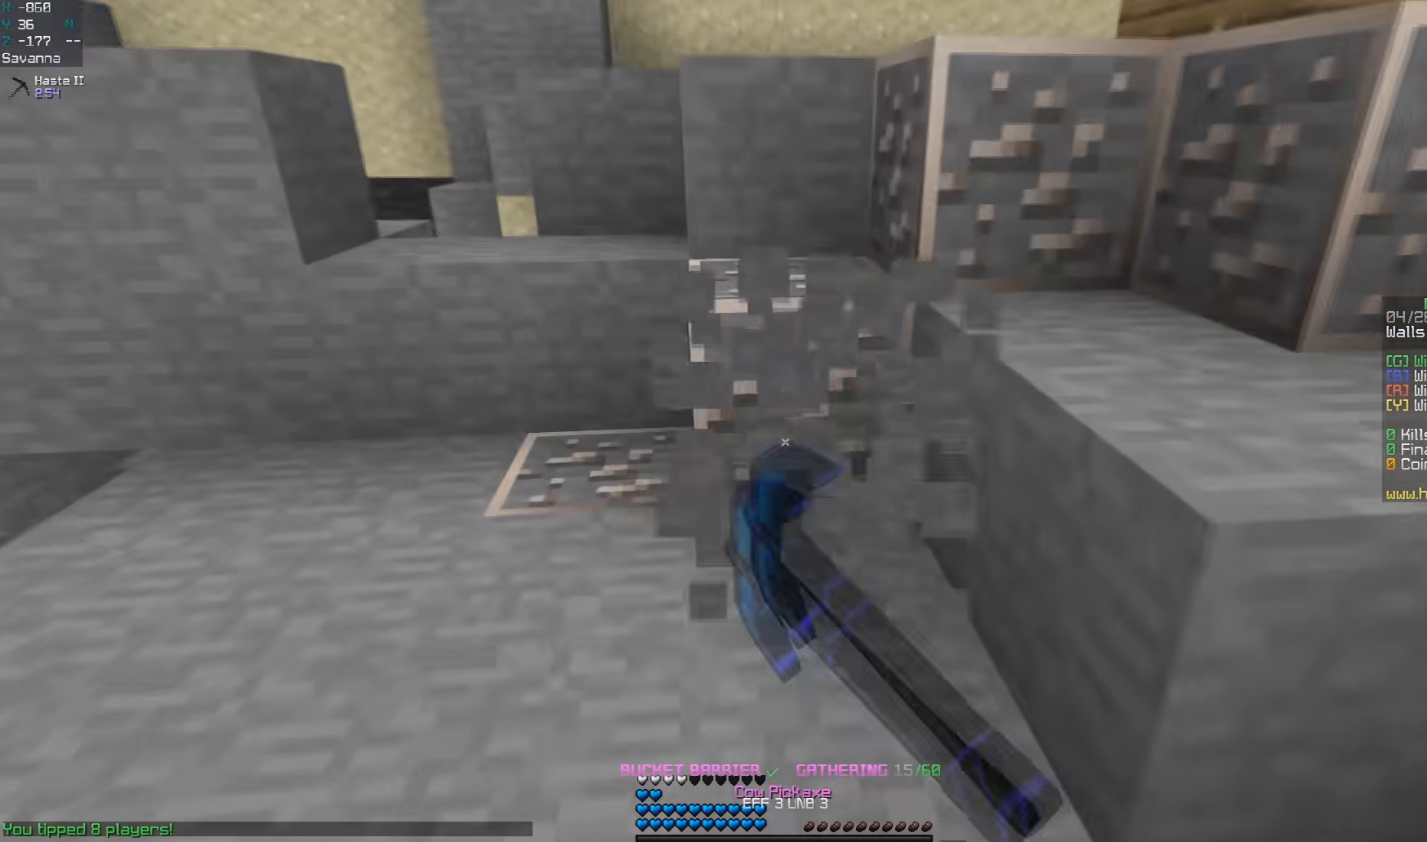
{"keys": [], "mouse": ["left"], "events": [[33, "w", "down"], [283, "w", "up"], [317, "w", "down"], [350, "w", "up"], [383, "w", "down"], [433, "w", "up"]]}
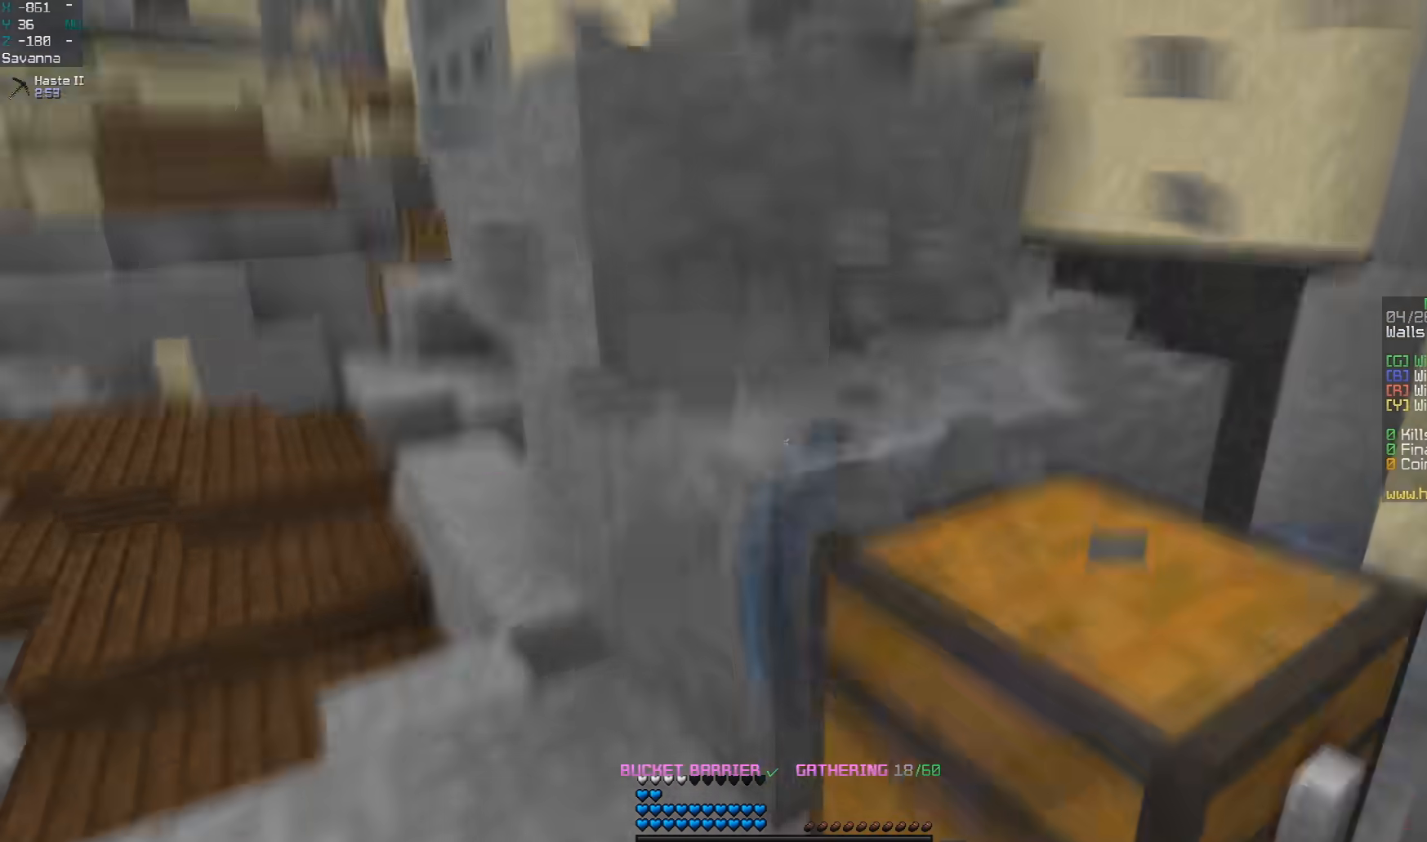
{"keys": [], "mouse": ["left"], "events": [[117, "mouse_left", "up"], [400, "mouse_left", "down"]]}
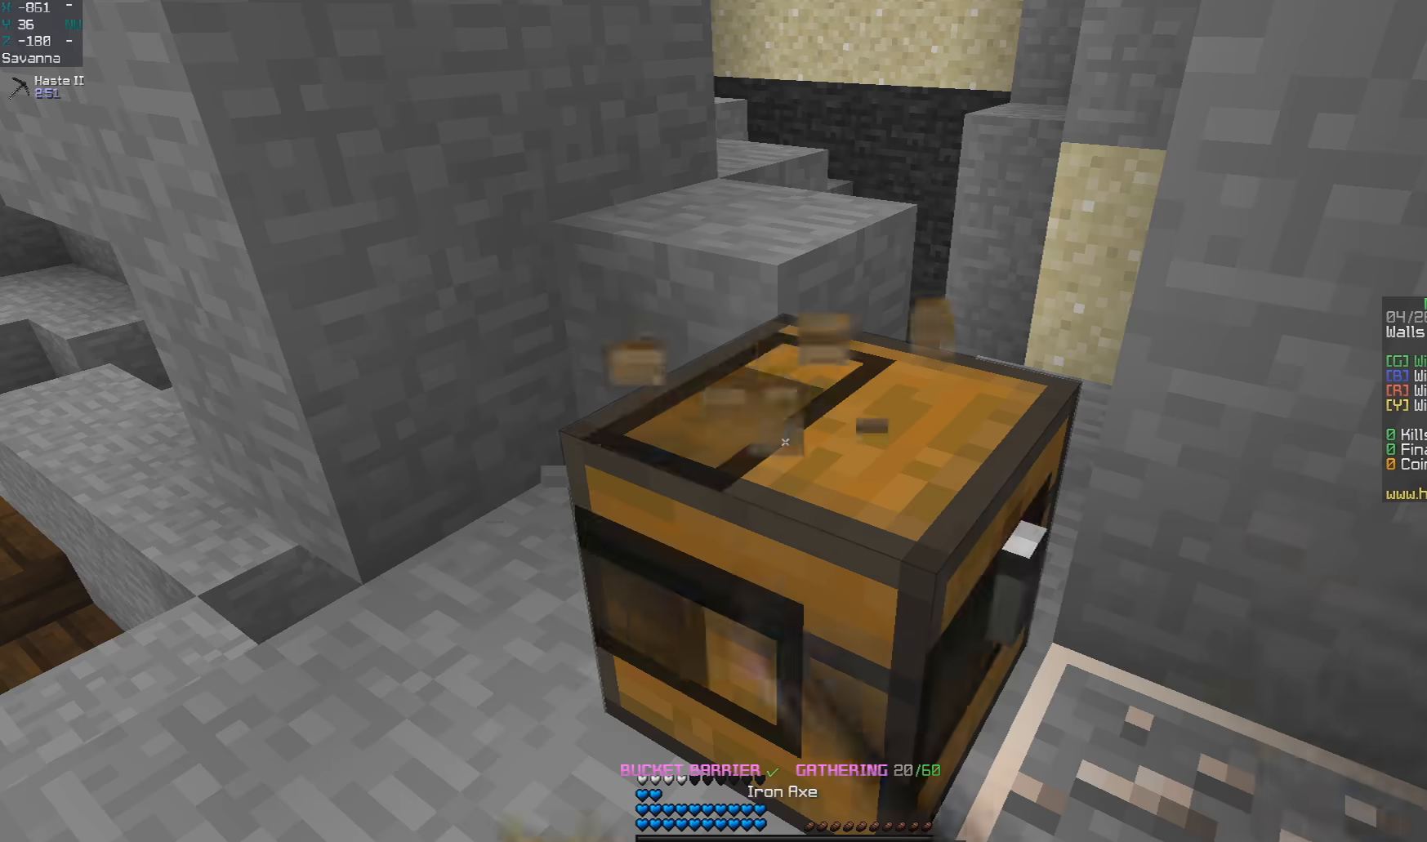
{"keys": [], "mouse": ["left"], "events": [[100, "w", "down"], [133, "w", "up"], [167, "a", "down"], [167, "w", "down"], [200, "a", "up"], [200, "w", "up"], [250, "w", "down"], [283, "w", "up"], [350, "w", "down"], [383, "w", "up"]]}
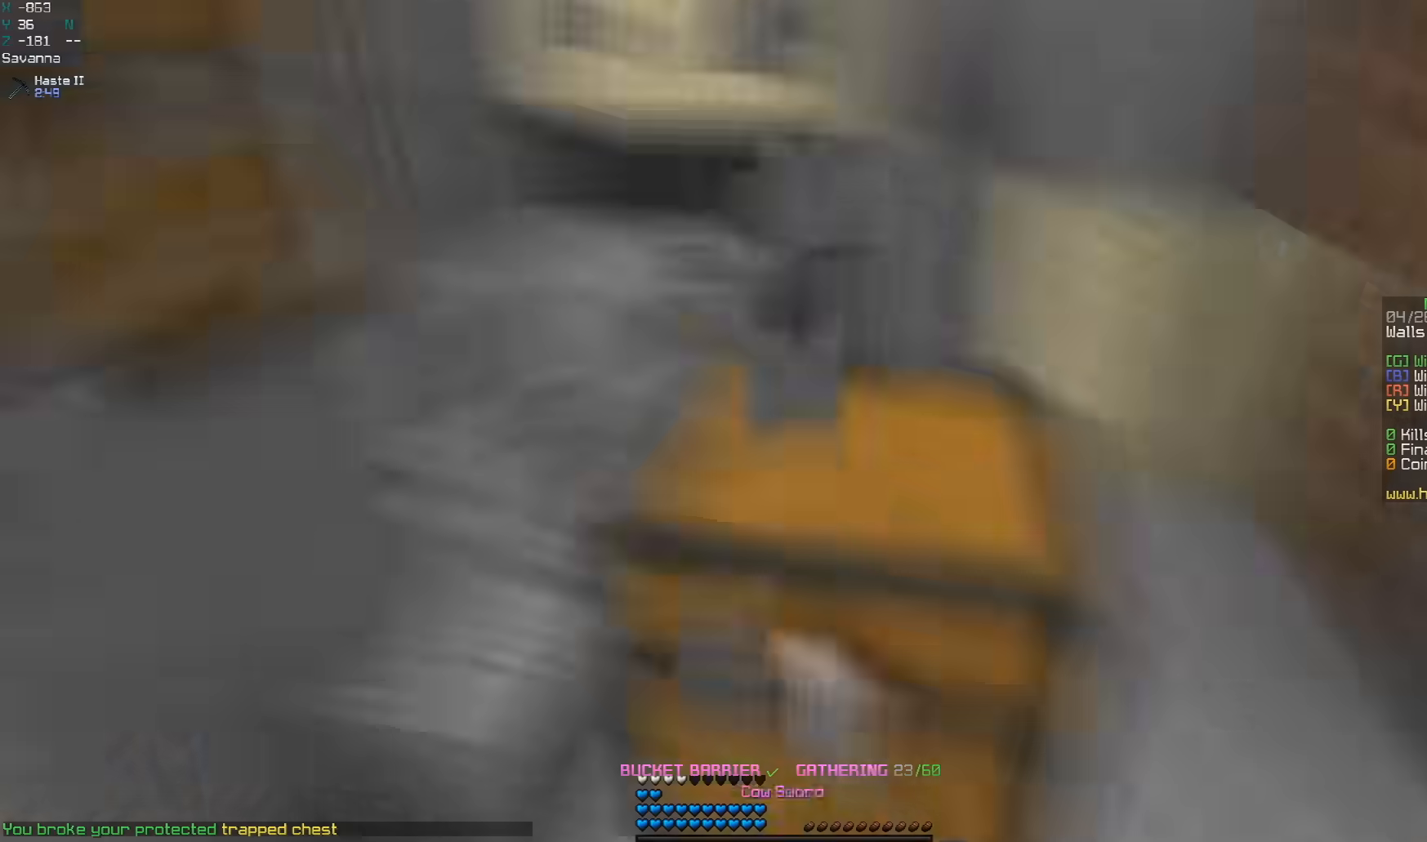
{"keys": [], "mouse": ["left"], "events": [[350, "w", "down"], [383, "w", "up"]]}
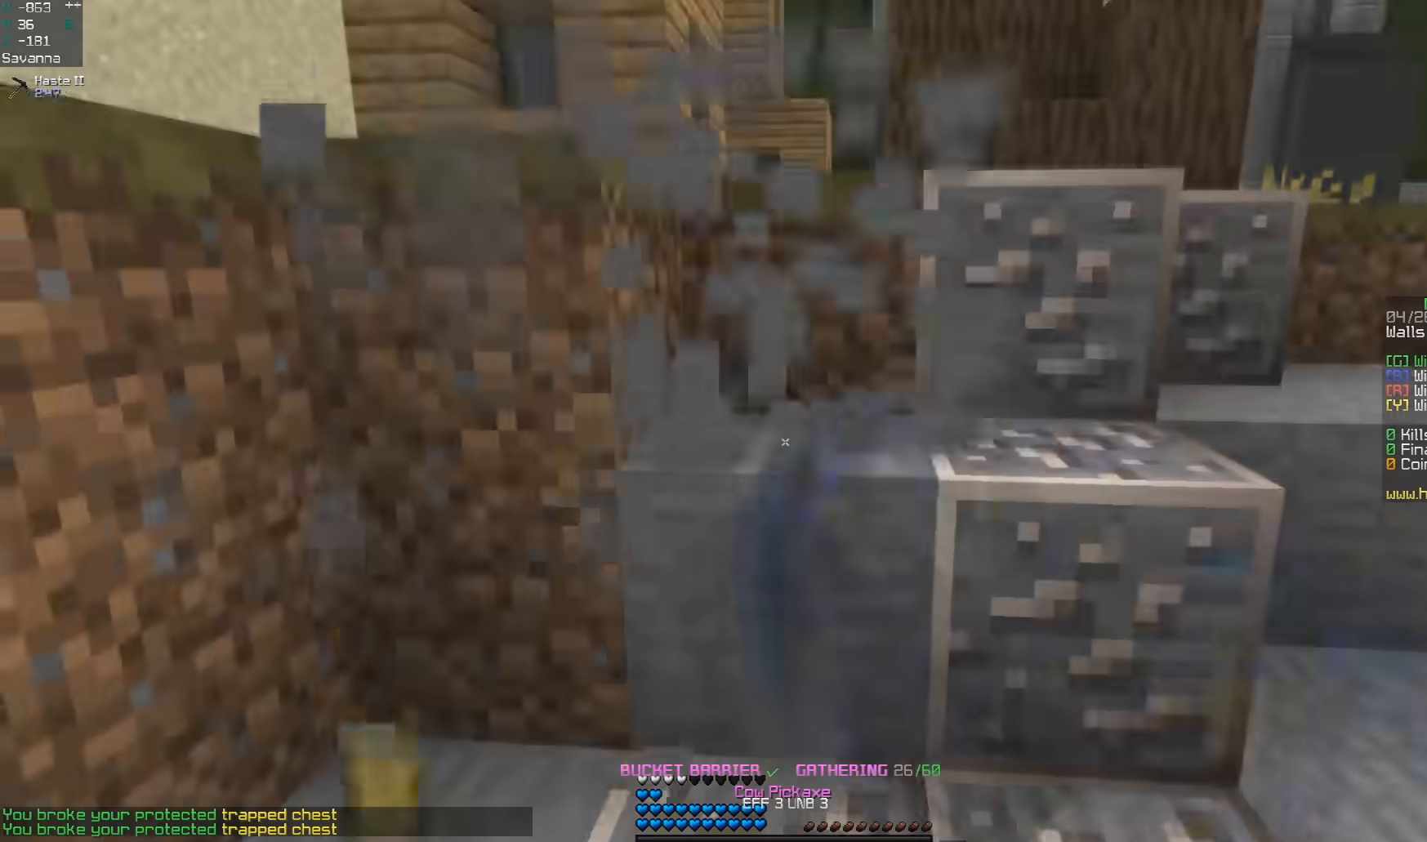
{"keys": ["w"], "mouse": ["left"], "events": [[200, "w", "down"], [250, "w", "up"], [300, "w", "down"], [333, "w", "up"], [400, "w", "down"], [433, "w", "up"], [467, "w", "down"]]}
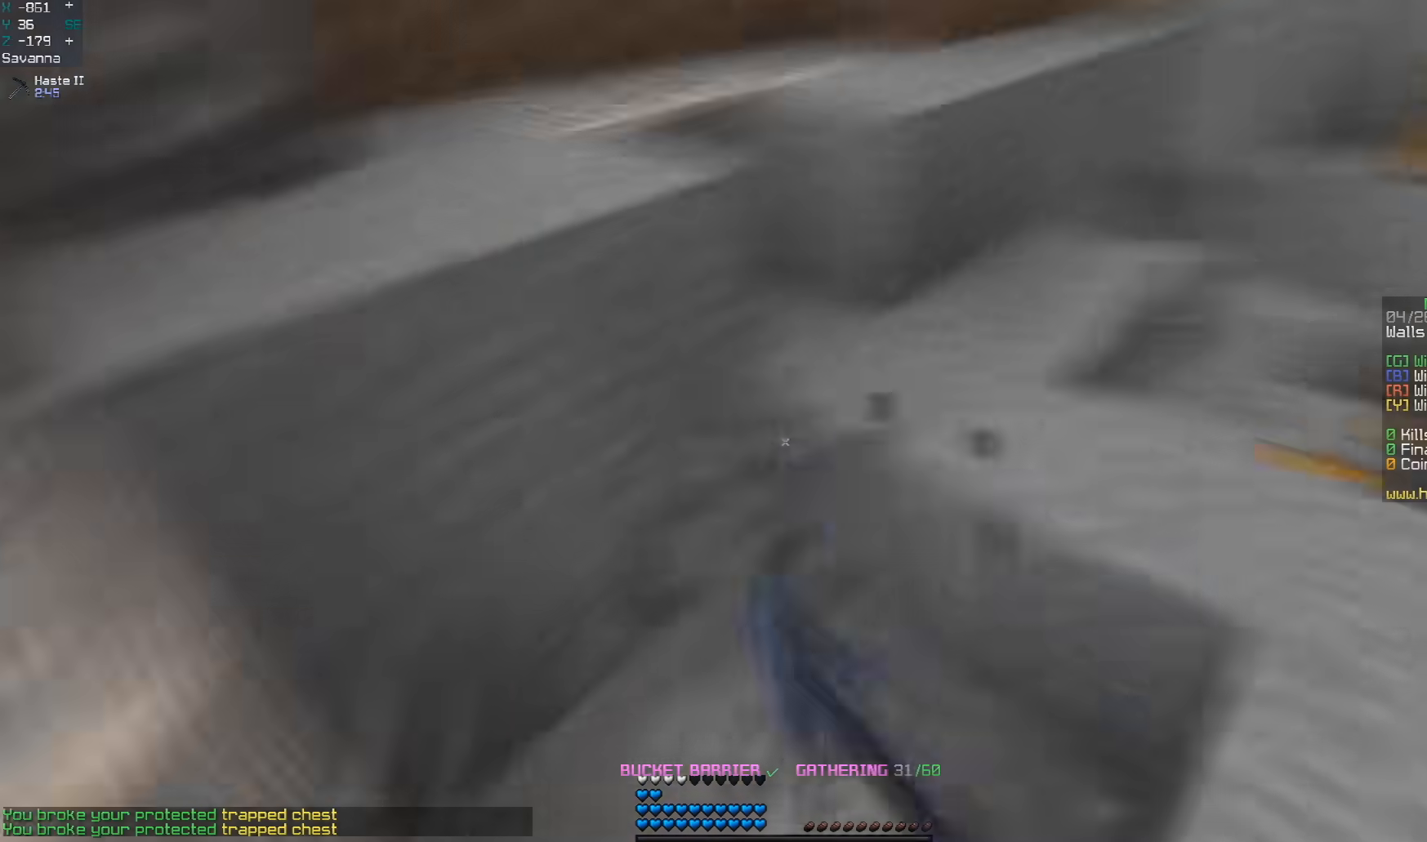
{"keys": ["d", "w"], "mouse": ["left"], "events": [[17, "w", "up"], [100, "w", "down"], [167, "a", "down"], [217, "a", "up"], [217, "w", "up"], [250, "w", "down"], [267, "a", "down"], [300, "a", "up"], [333, "w", "up"], [450, "w", "down"], [467, "d", "down"]]}
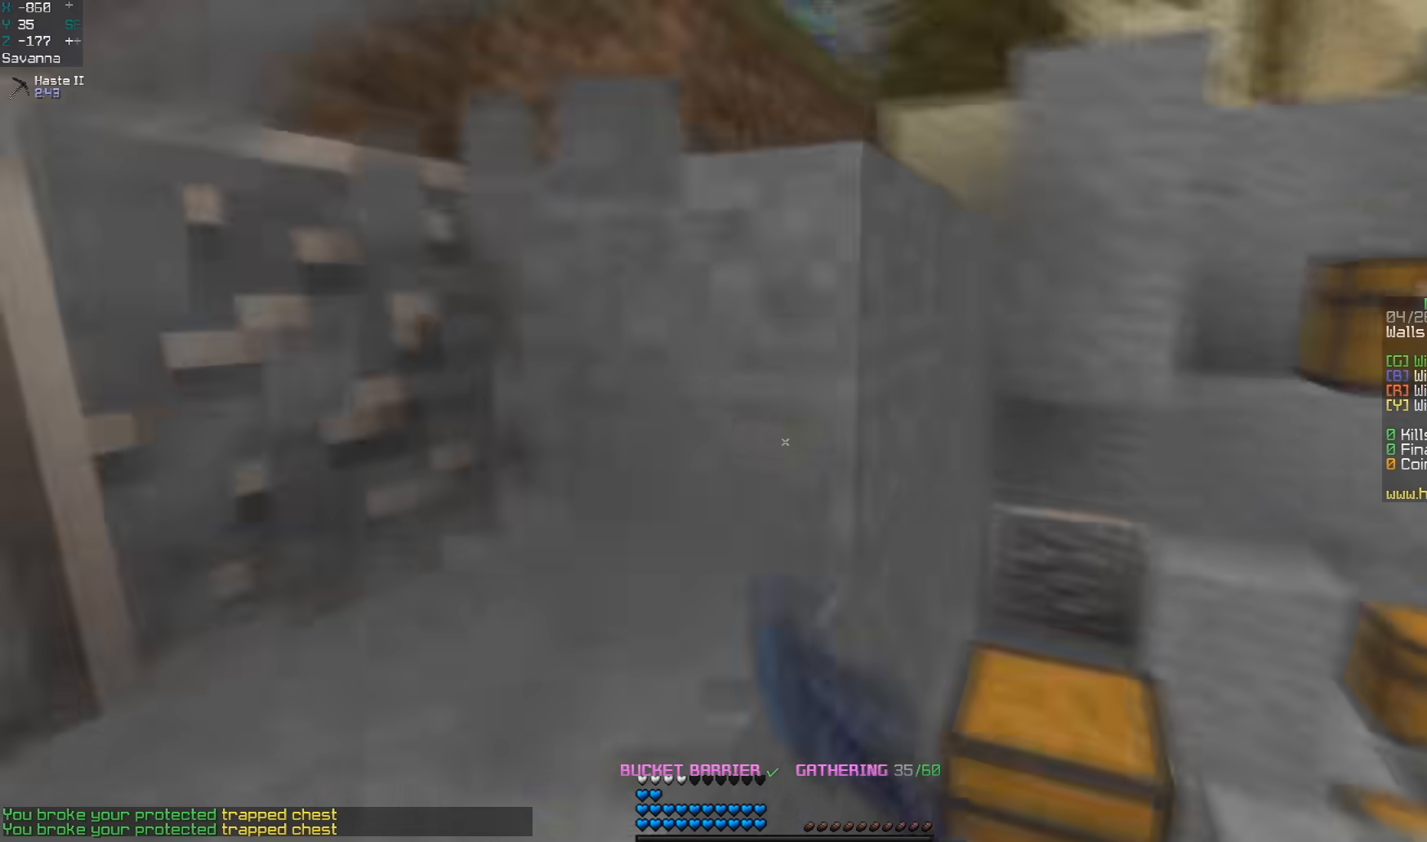
{"keys": [], "mouse": ["left"], "events": [[17, "d", "up"], [17, "w", "up"], [150, "a", "down"], [150, "space", "down"], [167, "w", "down"], [217, "space", "up"], [233, "a", "up"], [300, "w", "up"]]}
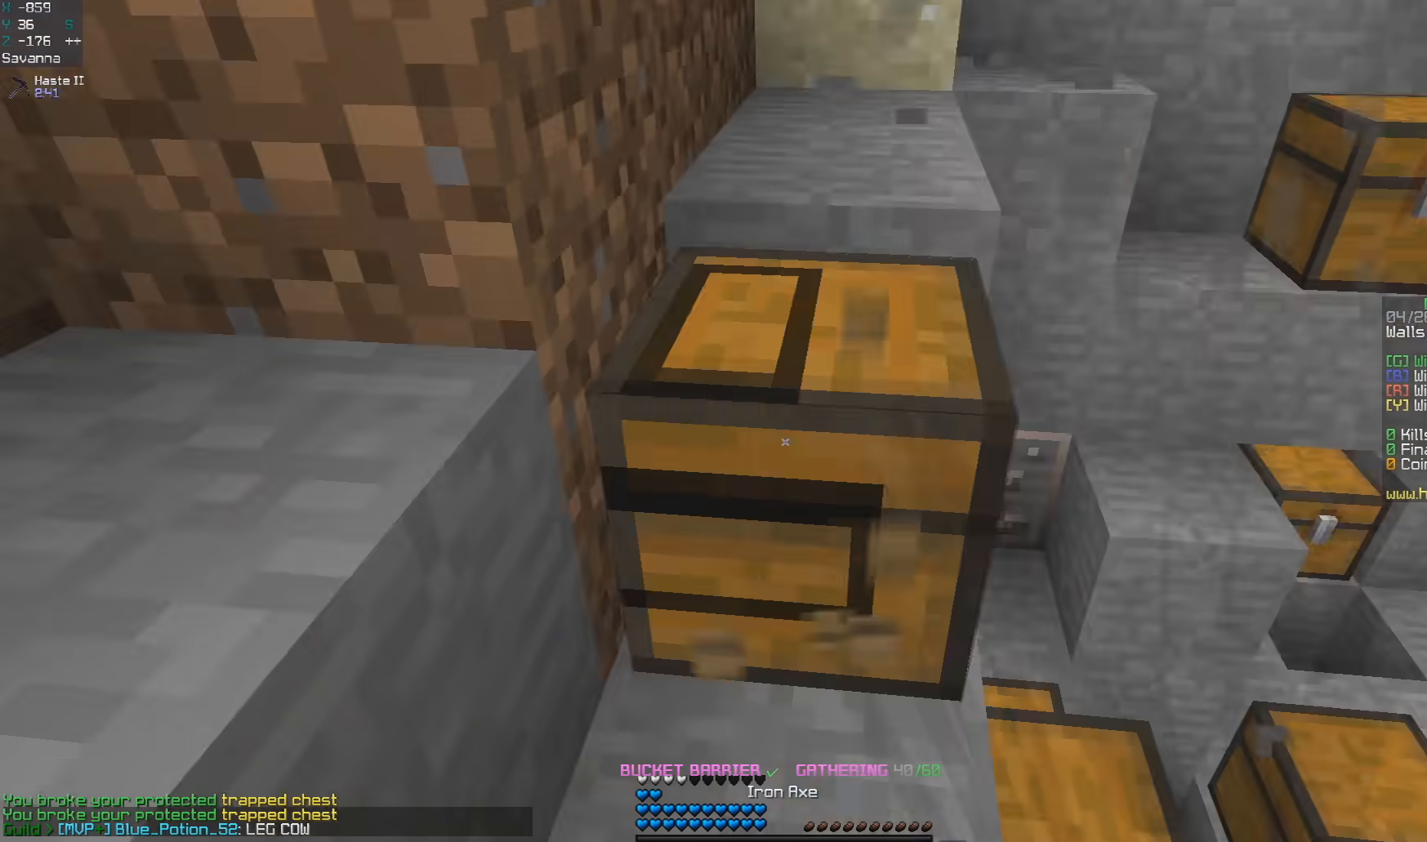
{"keys": [], "mouse": ["left"], "events": [[400, "mouse_left", "up"], [417, "mouse_left", "down"]]}
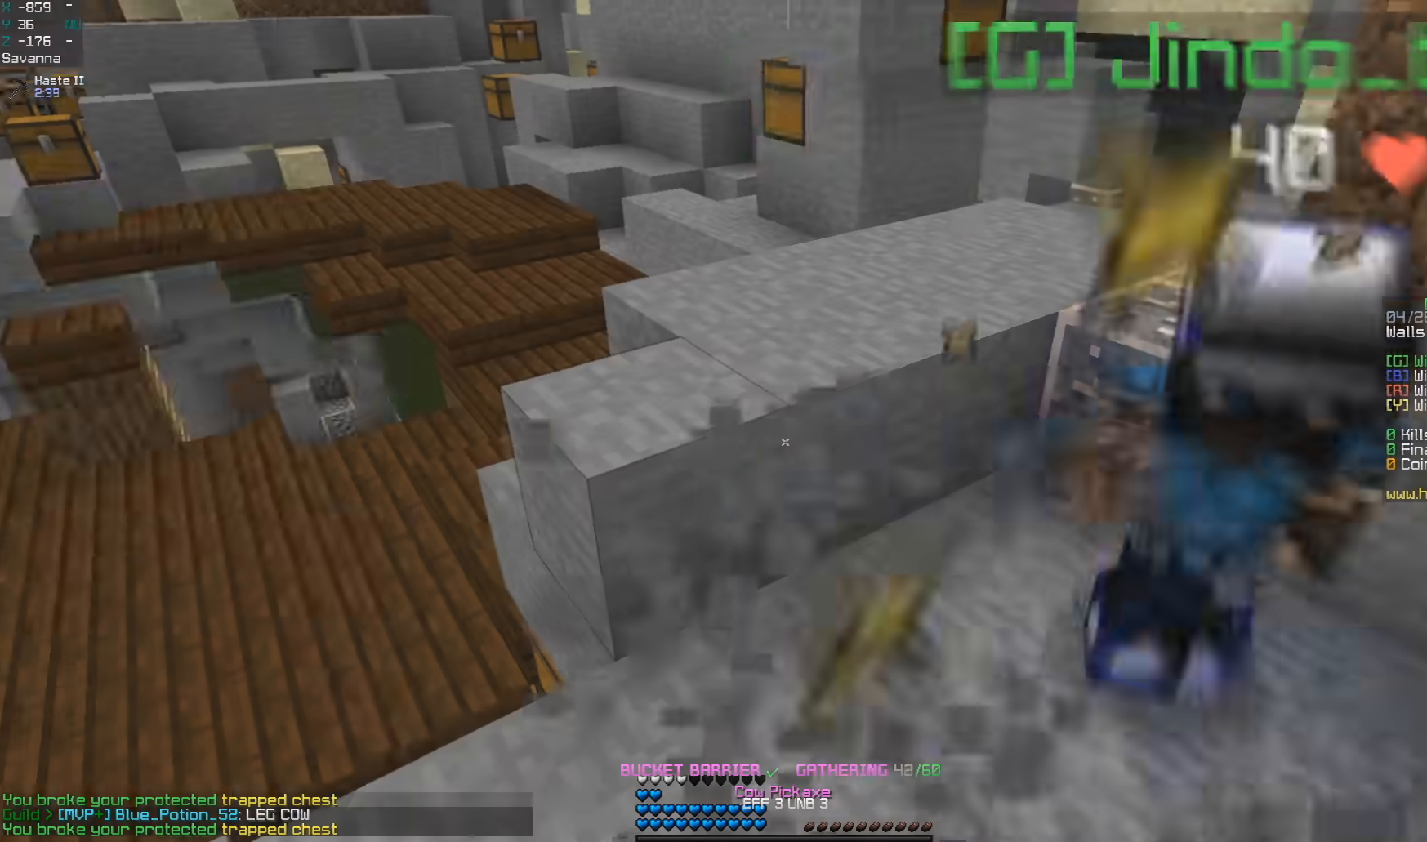
{"keys": ["s"], "mouse": ["left"], "events": [[50, "mouse_left", "up"], [383, "w", "down"], [433, "w", "up"], [467, "mouse_left", "down"], [500, "s", "down"]]}
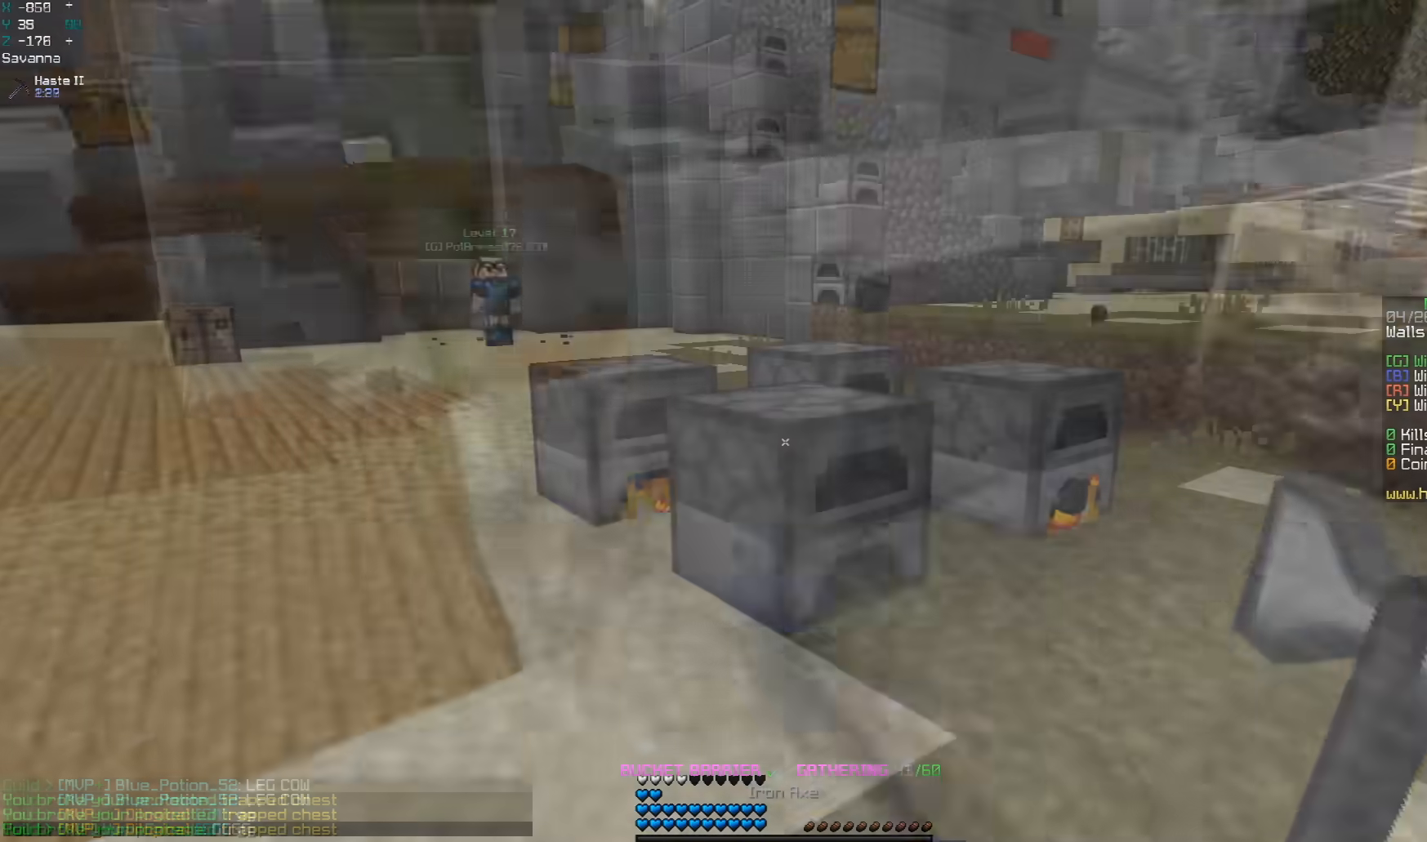
{"keys": ["w"], "mouse": [], "events": [[17, "w", "down"], [50, "w", "up"], [250, "mouse_left", "up"], [250, "s", "up"], [350, "w", "down"]]}
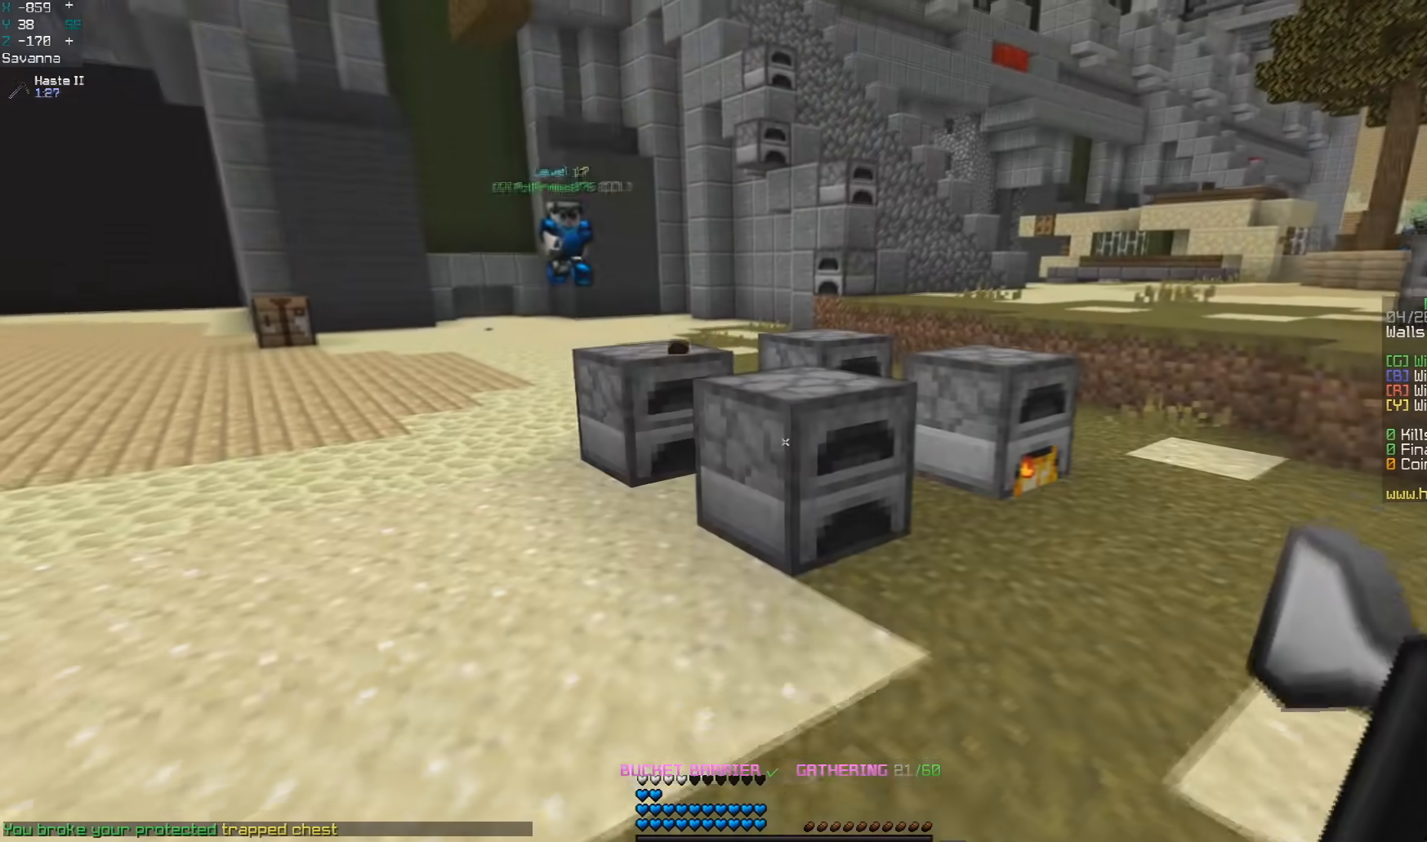
{"keys": [], "mouse": [], "events": [[267, "w", "up"], [300, "mouse_right", "down"], [433, "mouse_right", "up"]]}
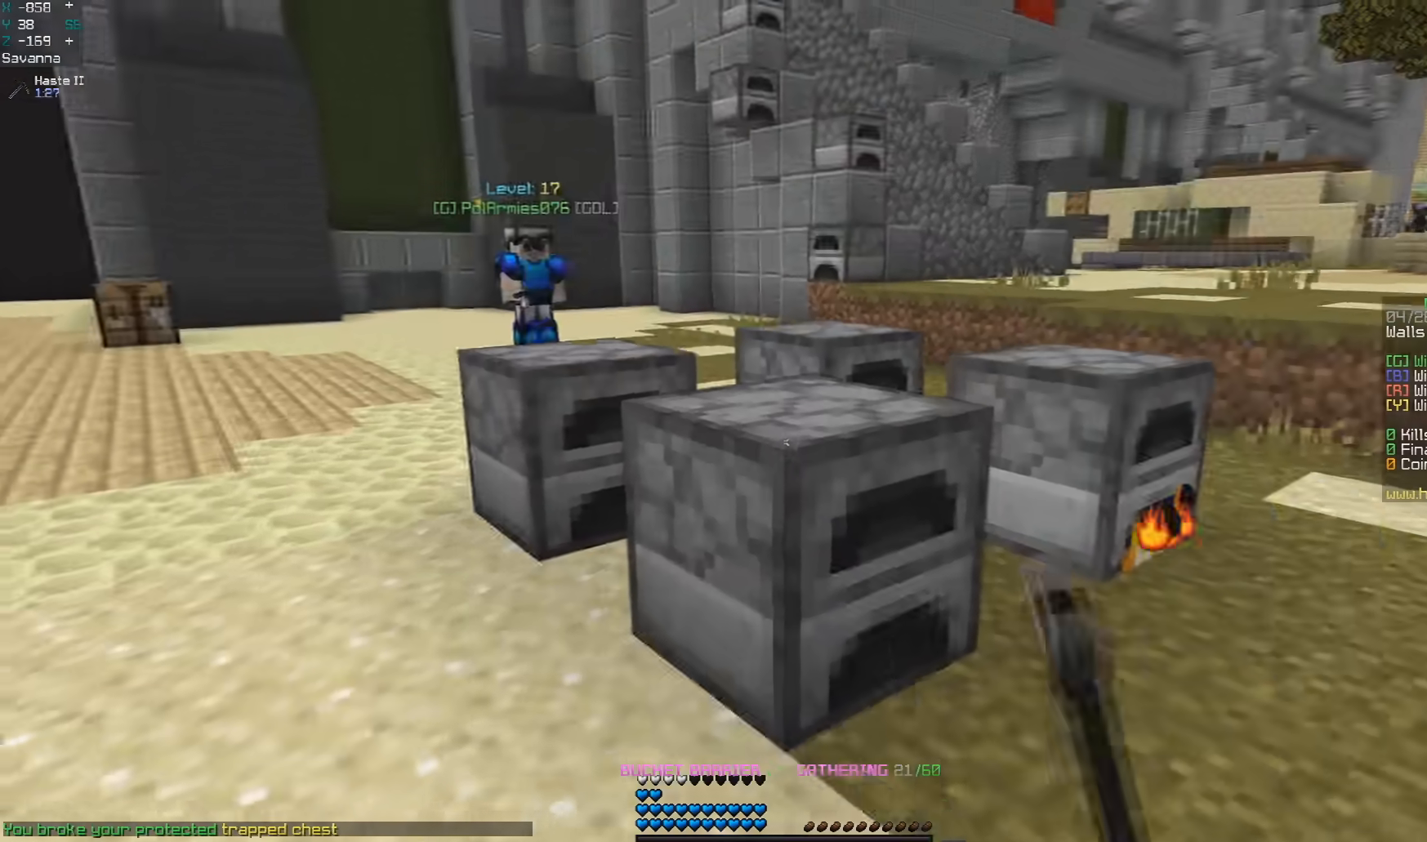
{"keys": [], "mouse": [], "events": []}
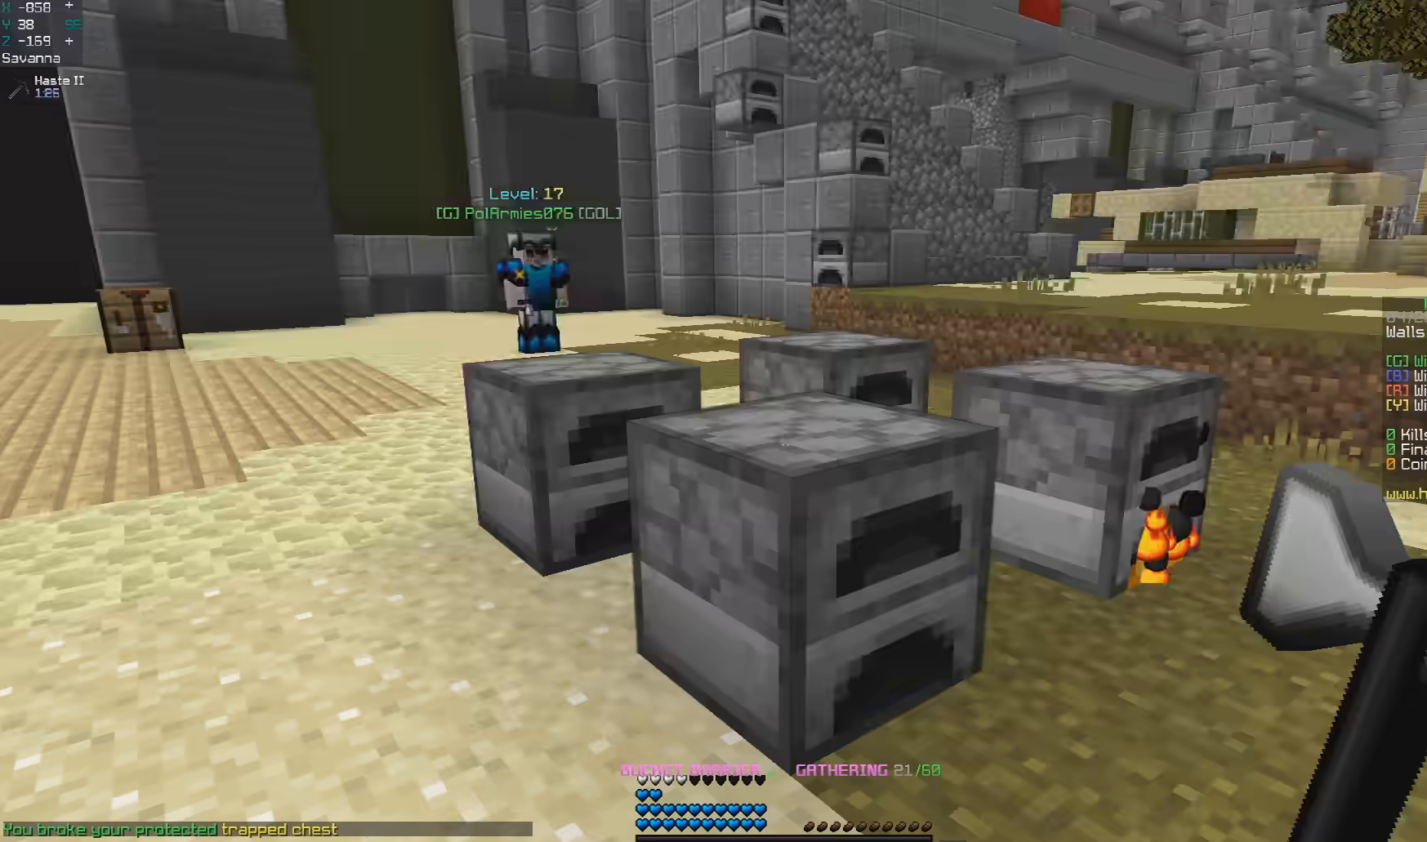
{"keys": [], "mouse": [], "events": [[50, "w", "down"], [300, "mouse_right", "down"], [317, "w", "up"], [467, "mouse_right", "up"]]}
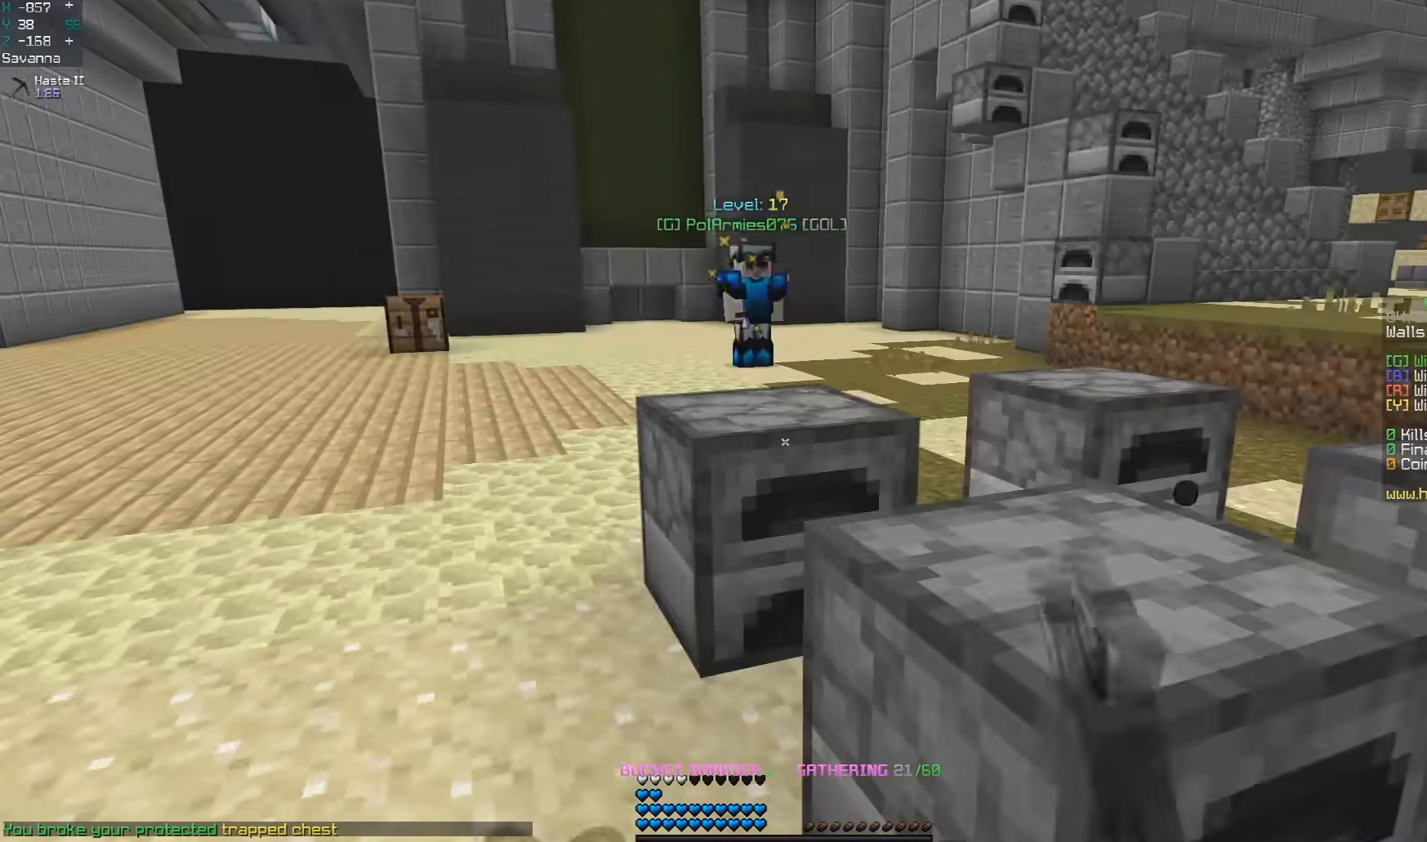
{"keys": [], "mouse": ["right"], "events": [[400, "mouse_right", "down"]]}
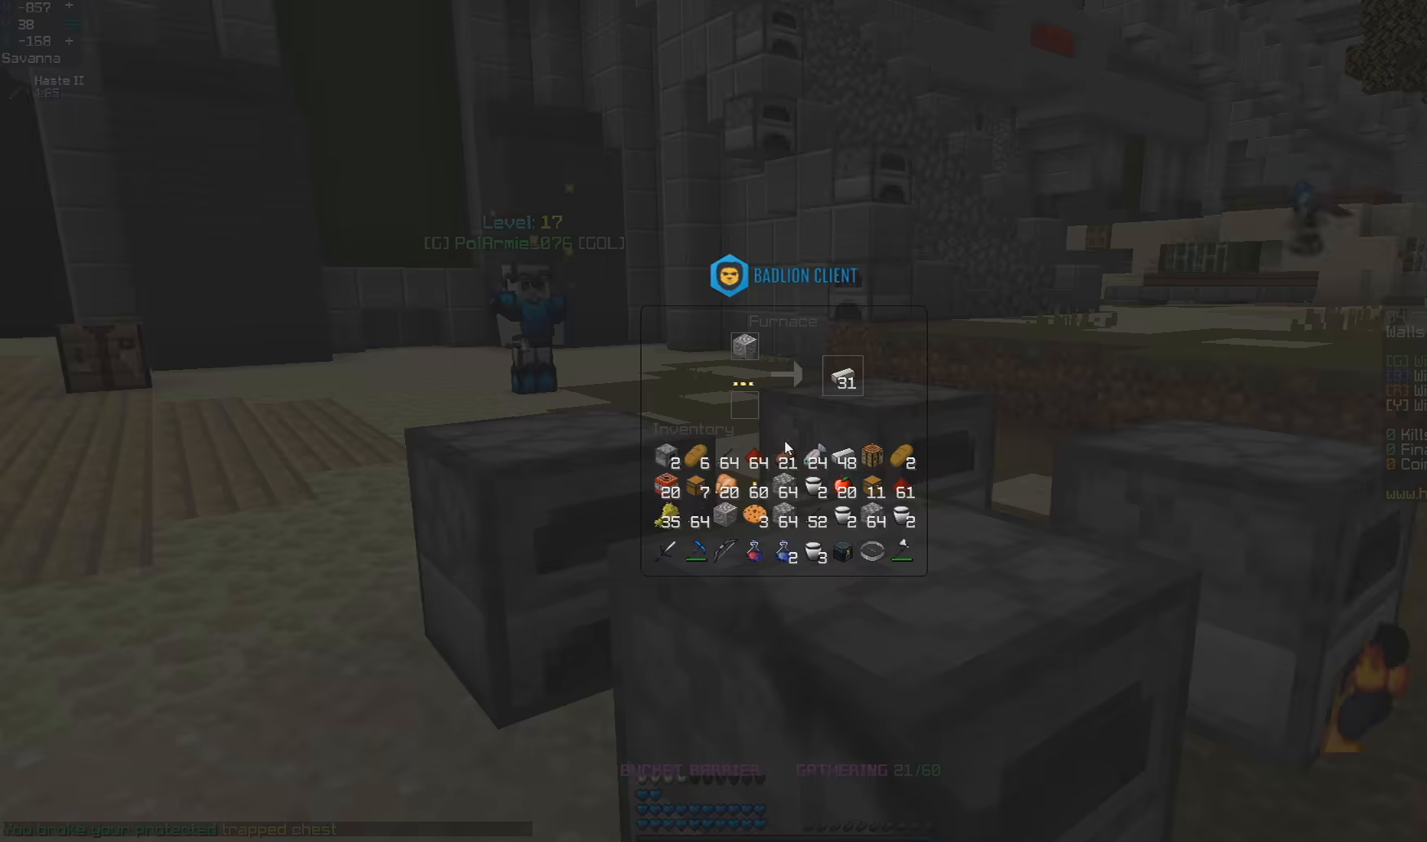
{"keys": [], "mouse": [], "events": [[33, "mouse_right", "up"]]}
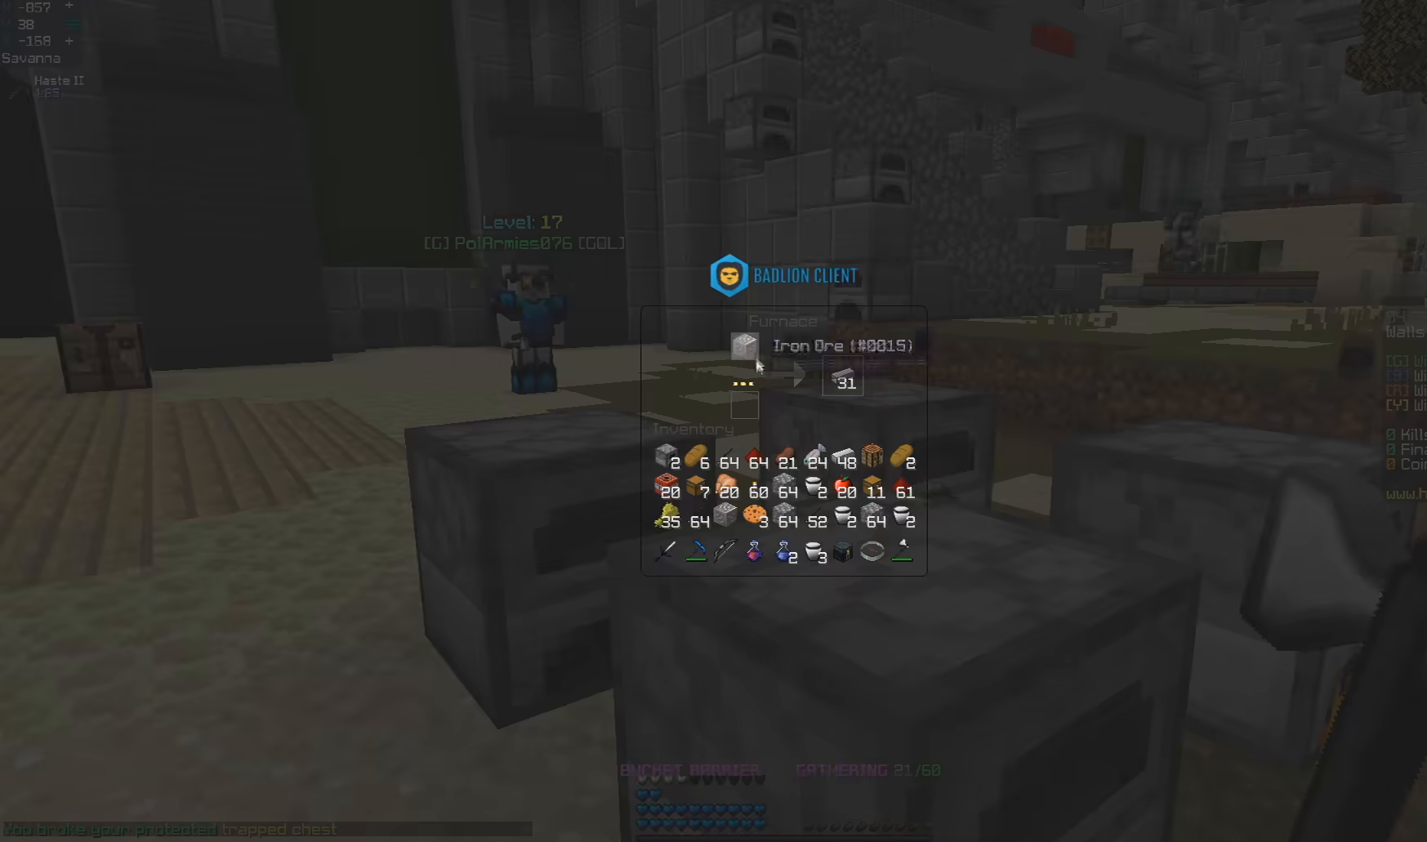
{"keys": [], "mouse": [], "events": []}
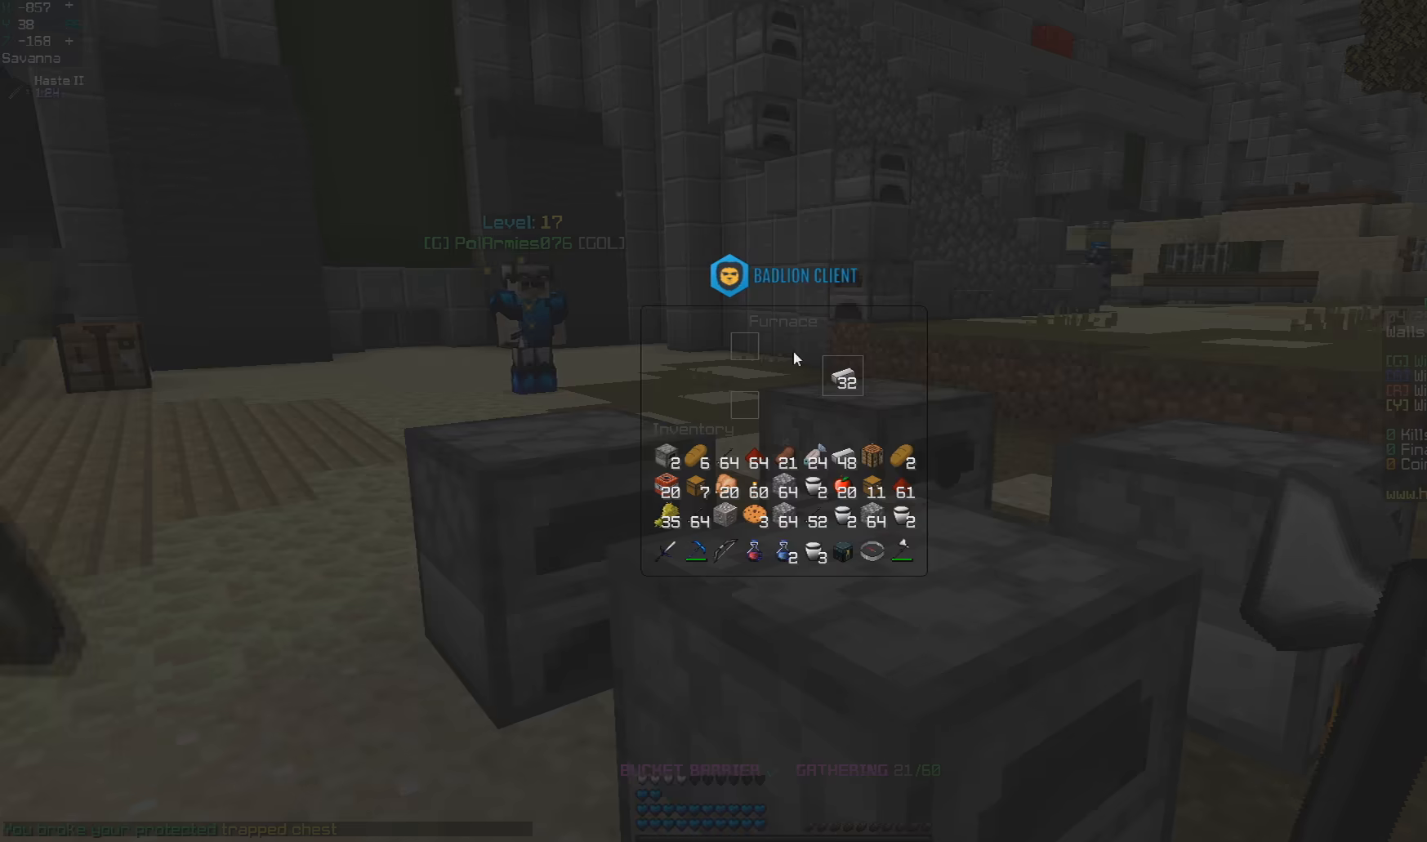
{"keys": [], "mouse": [], "events": []}
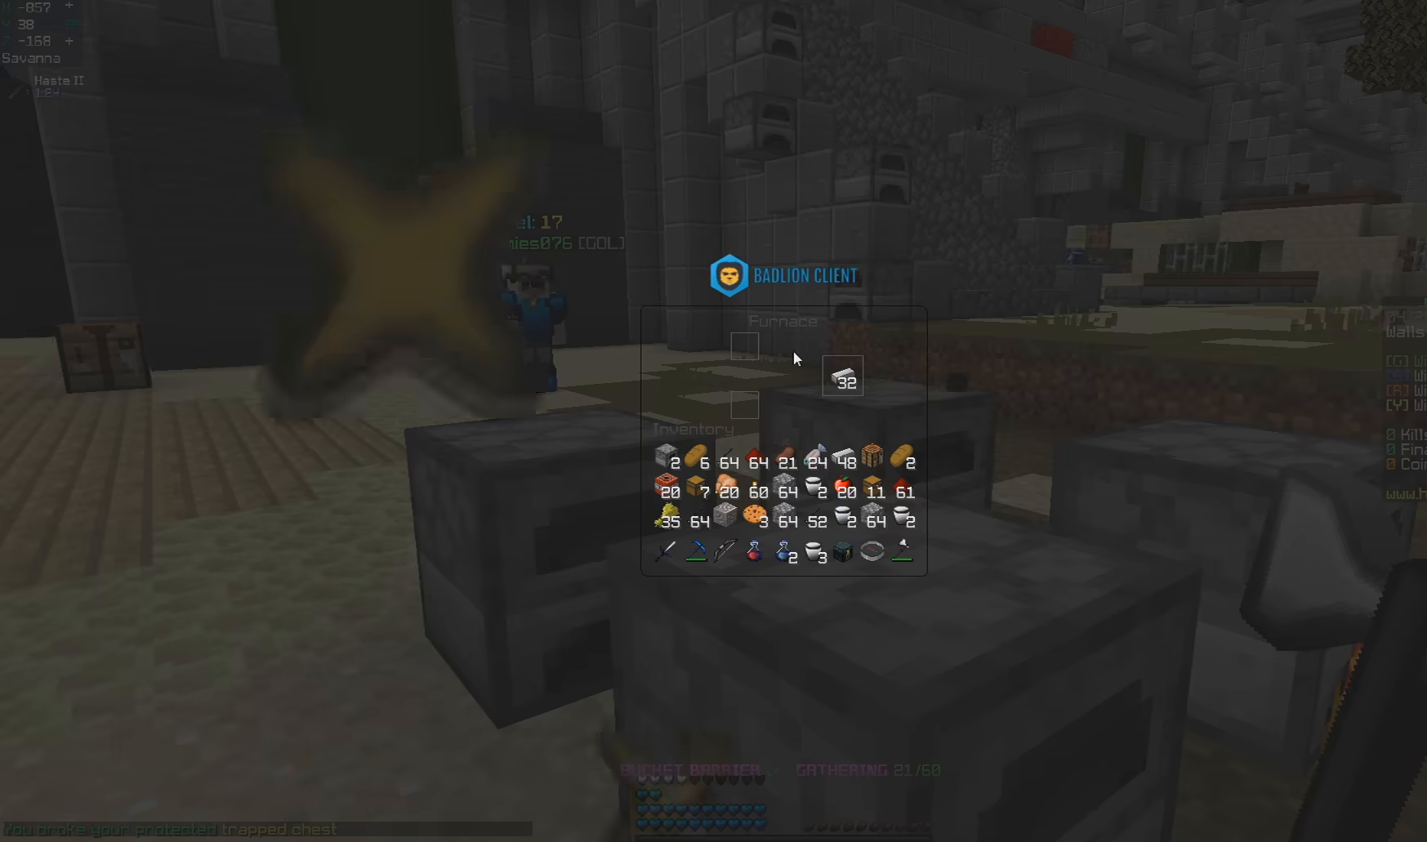
{"keys": [], "mouse": [], "events": []}
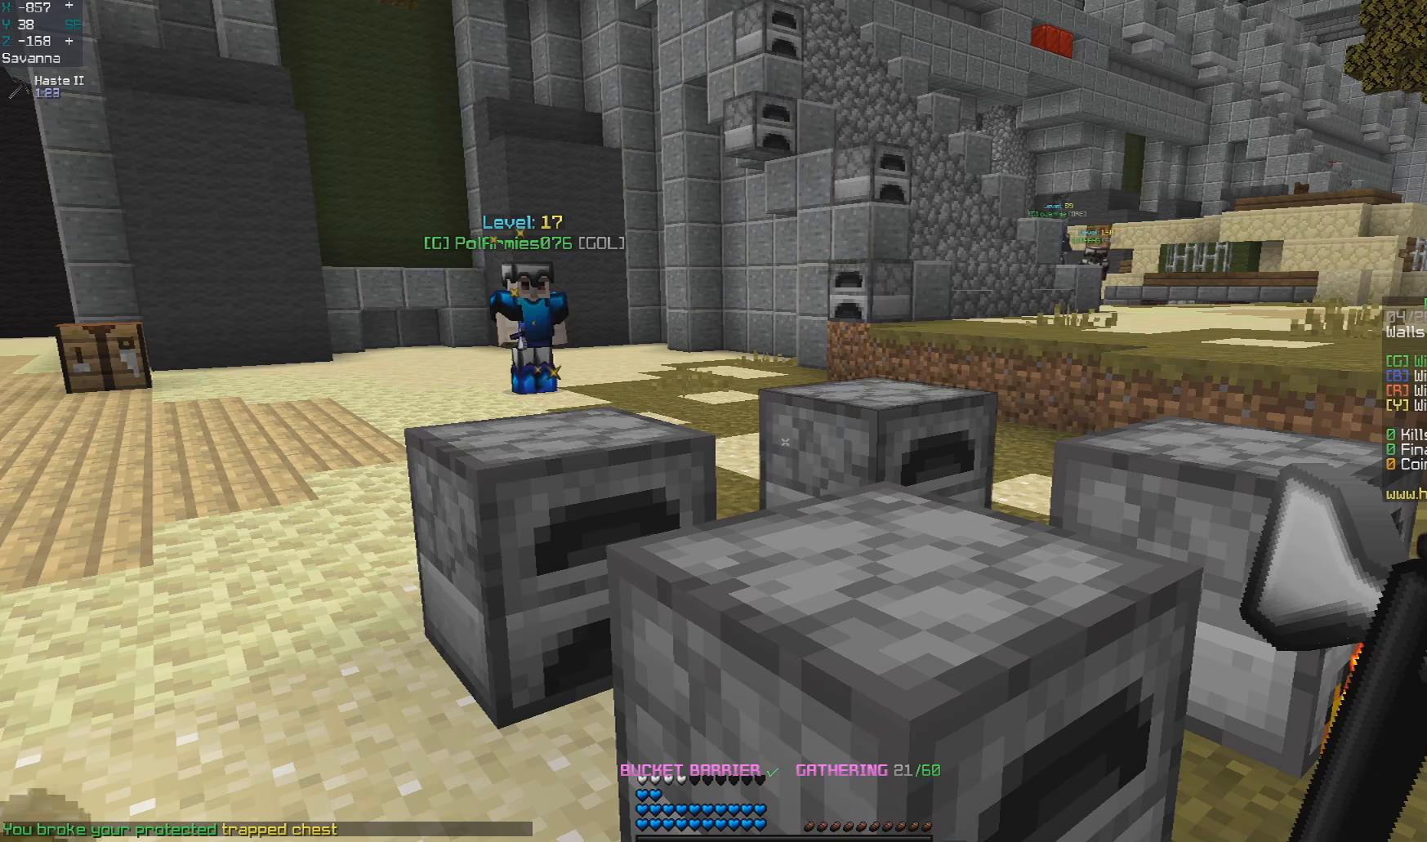
{"keys": ["a"], "mouse": [], "events": [[100, "a", "down"]]}
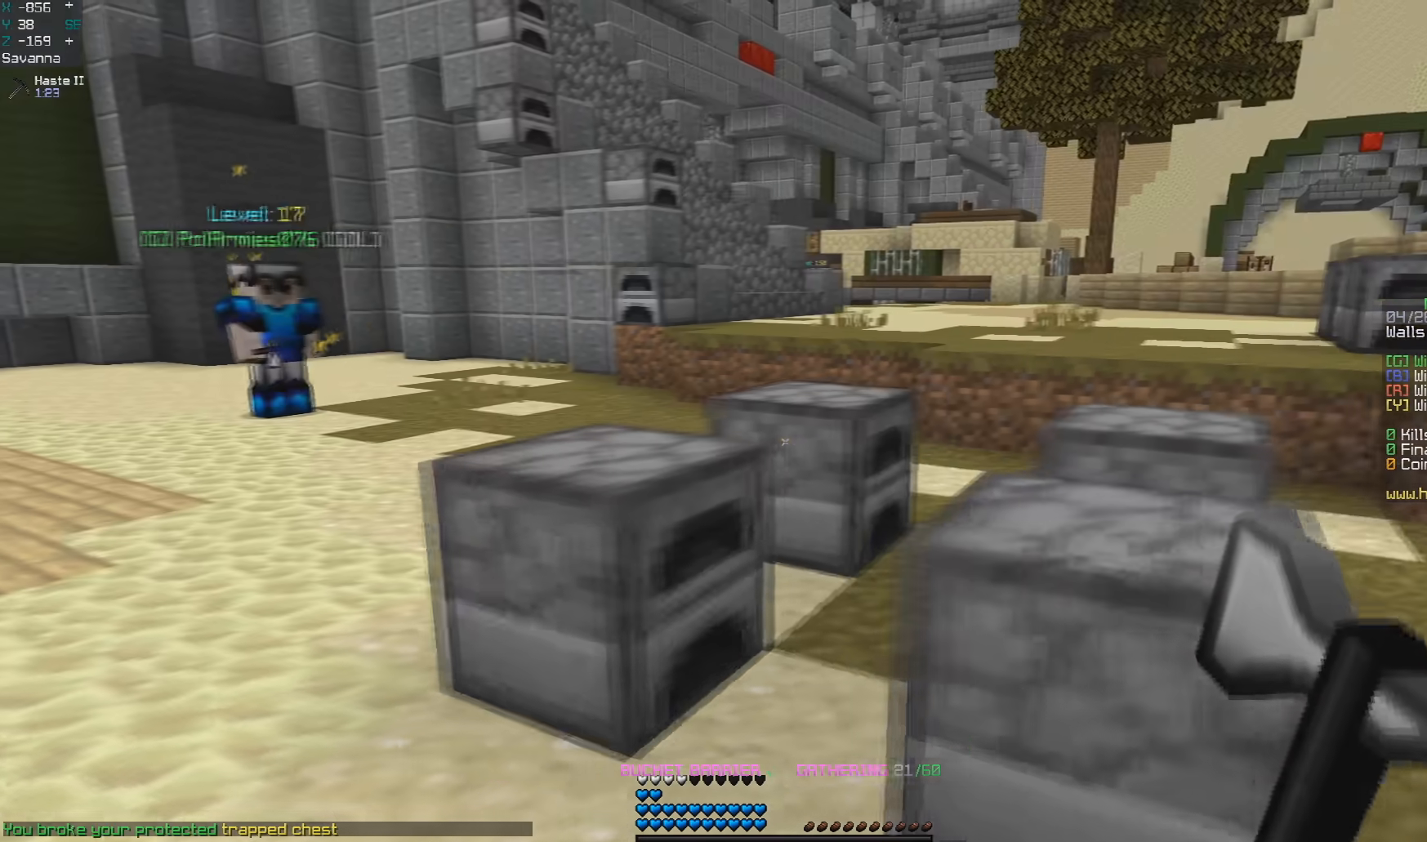
{"keys": ["s"], "mouse": [], "events": [[267, "a", "up"], [400, "s", "down"]]}
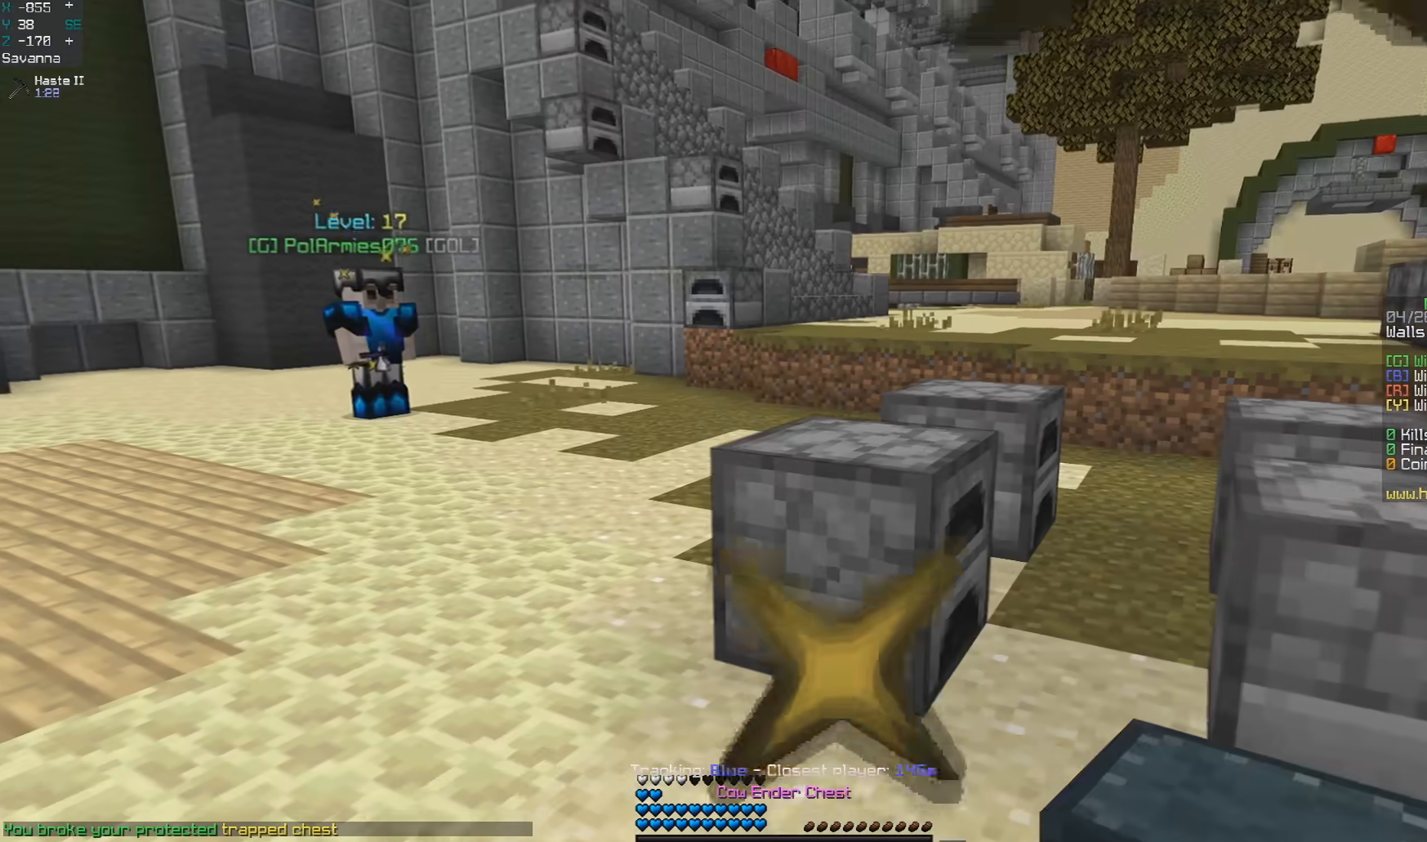
{"keys": [], "mouse": [], "events": [[67, "s", "up"]]}
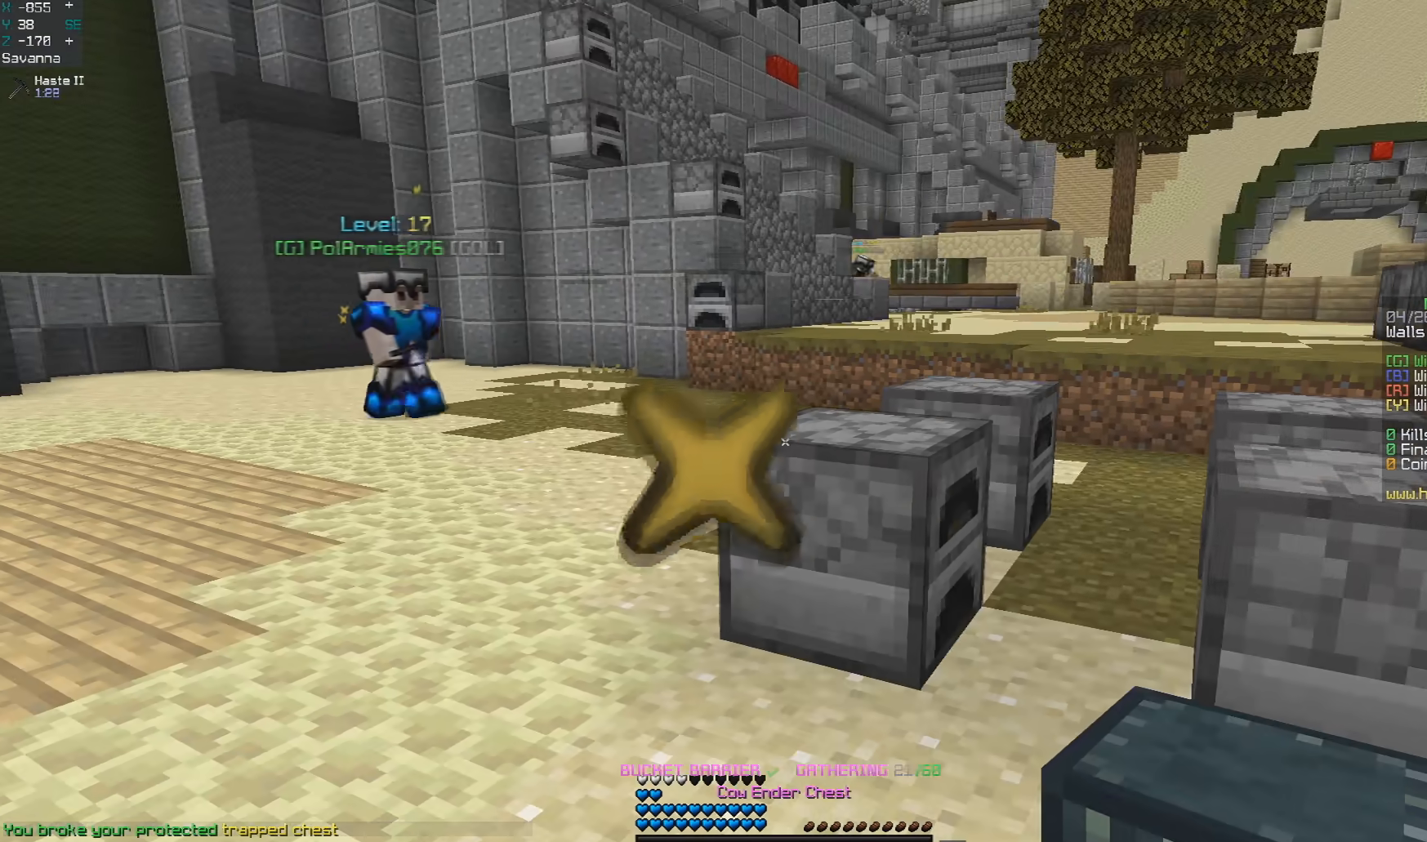
{"keys": [], "mouse": [], "events": [[300, "a", "down"], [467, "a", "up"]]}
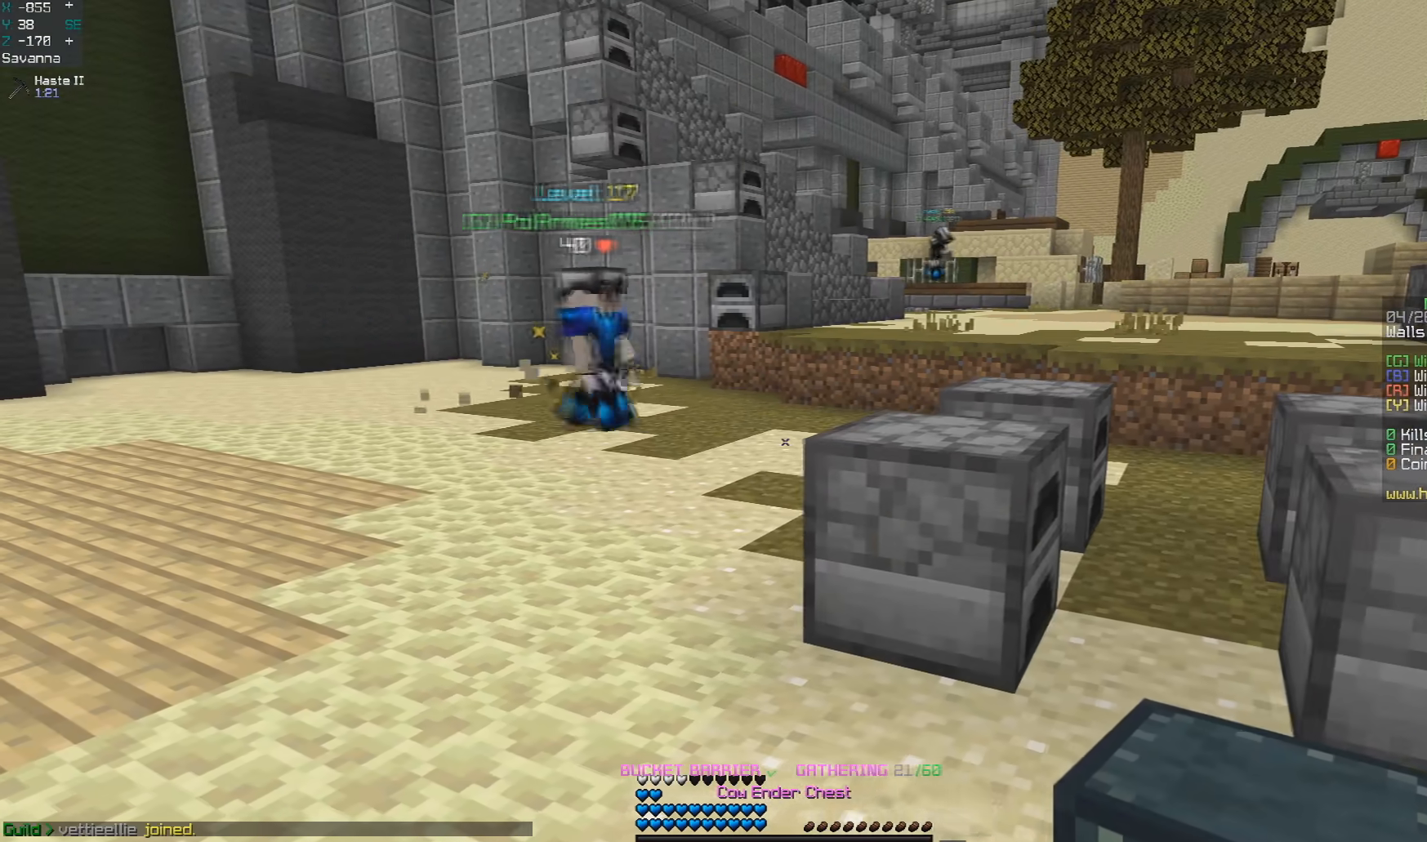
{"keys": [], "mouse": [], "events": []}
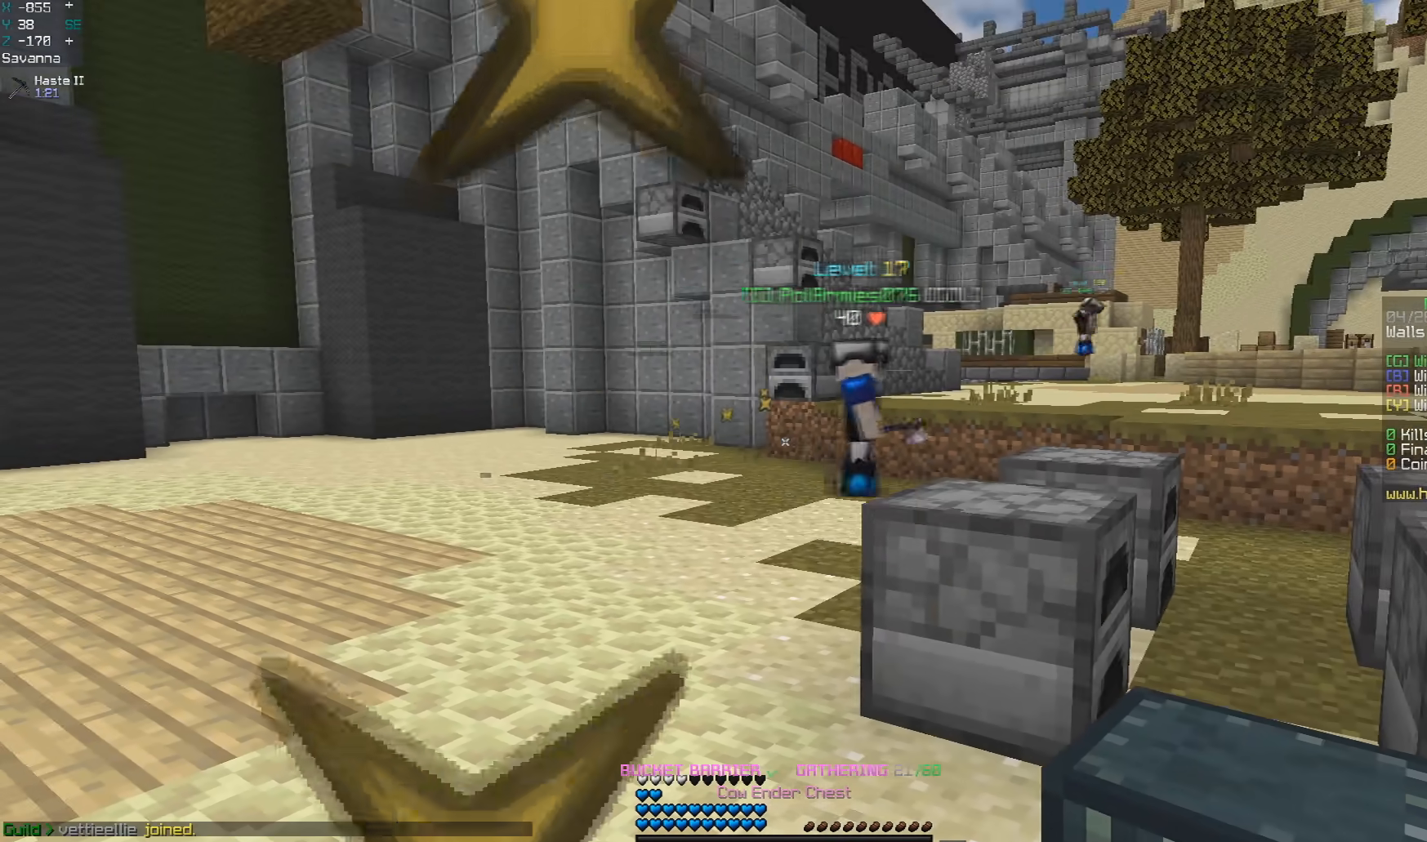
{"keys": [], "mouse": [], "events": [[100, "mouse_right", "down"], [217, "mouse_right", "up"]]}